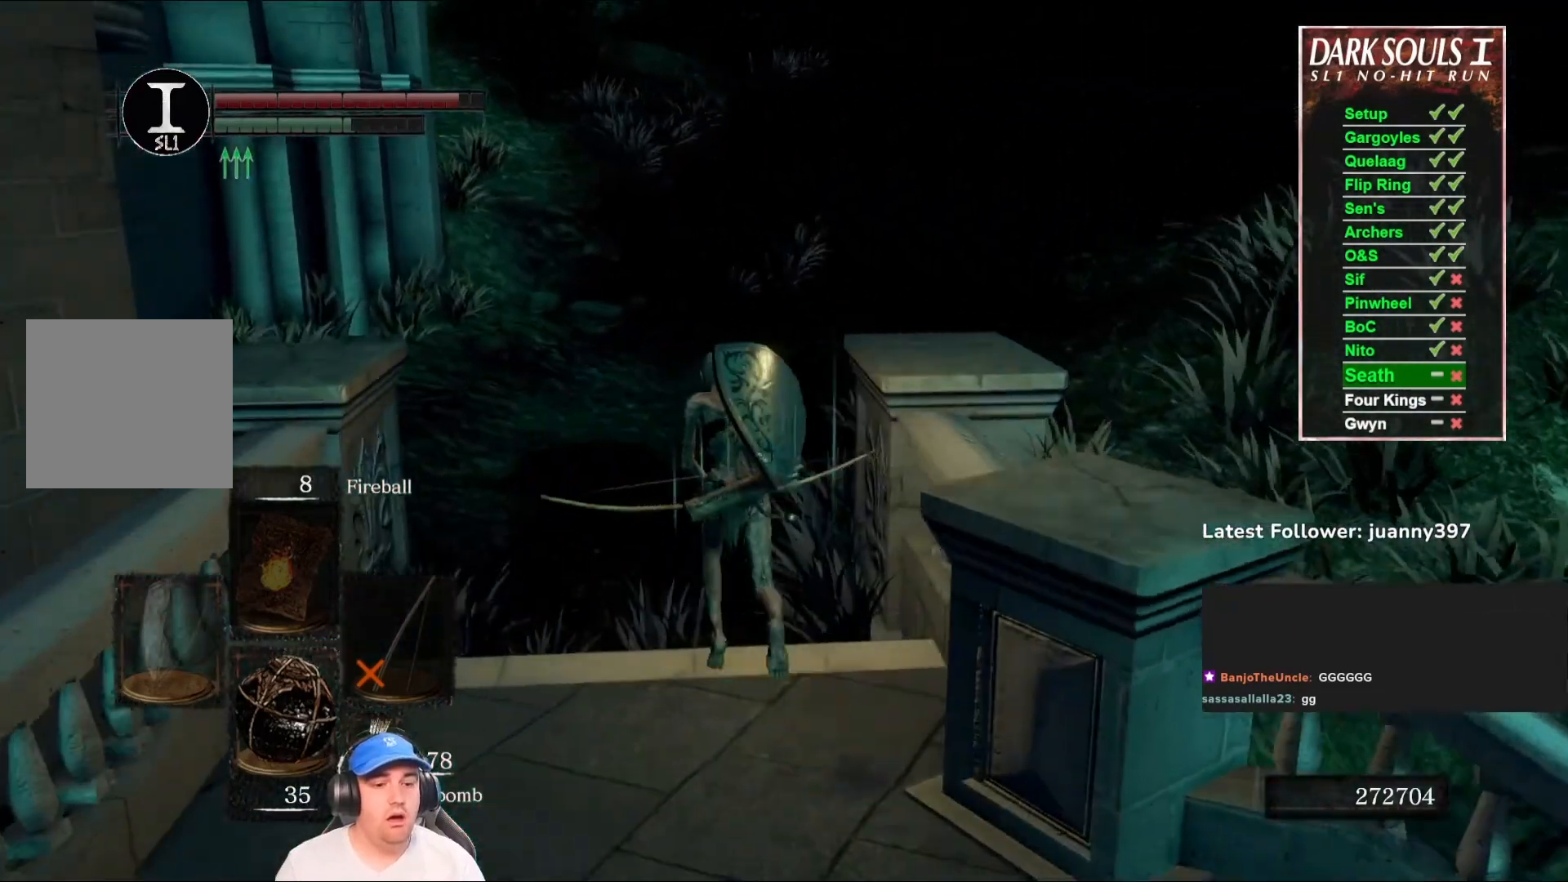
Gameplay with a controller (Xbox layout); each line is a JSON object with the inputs held at the frame after it. "events" lists button and stick changes between this image and that frame as [ms after this image, input, new state], when the widget could be followed in between. Not read: SHARE.
{"buttons": ["B"], "left_stick": "up", "right_stick": "up-right", "events": [[100, "right_stick", "right"], [300, "right_stick", "center"], [467, "right_stick", "up-right"]]}
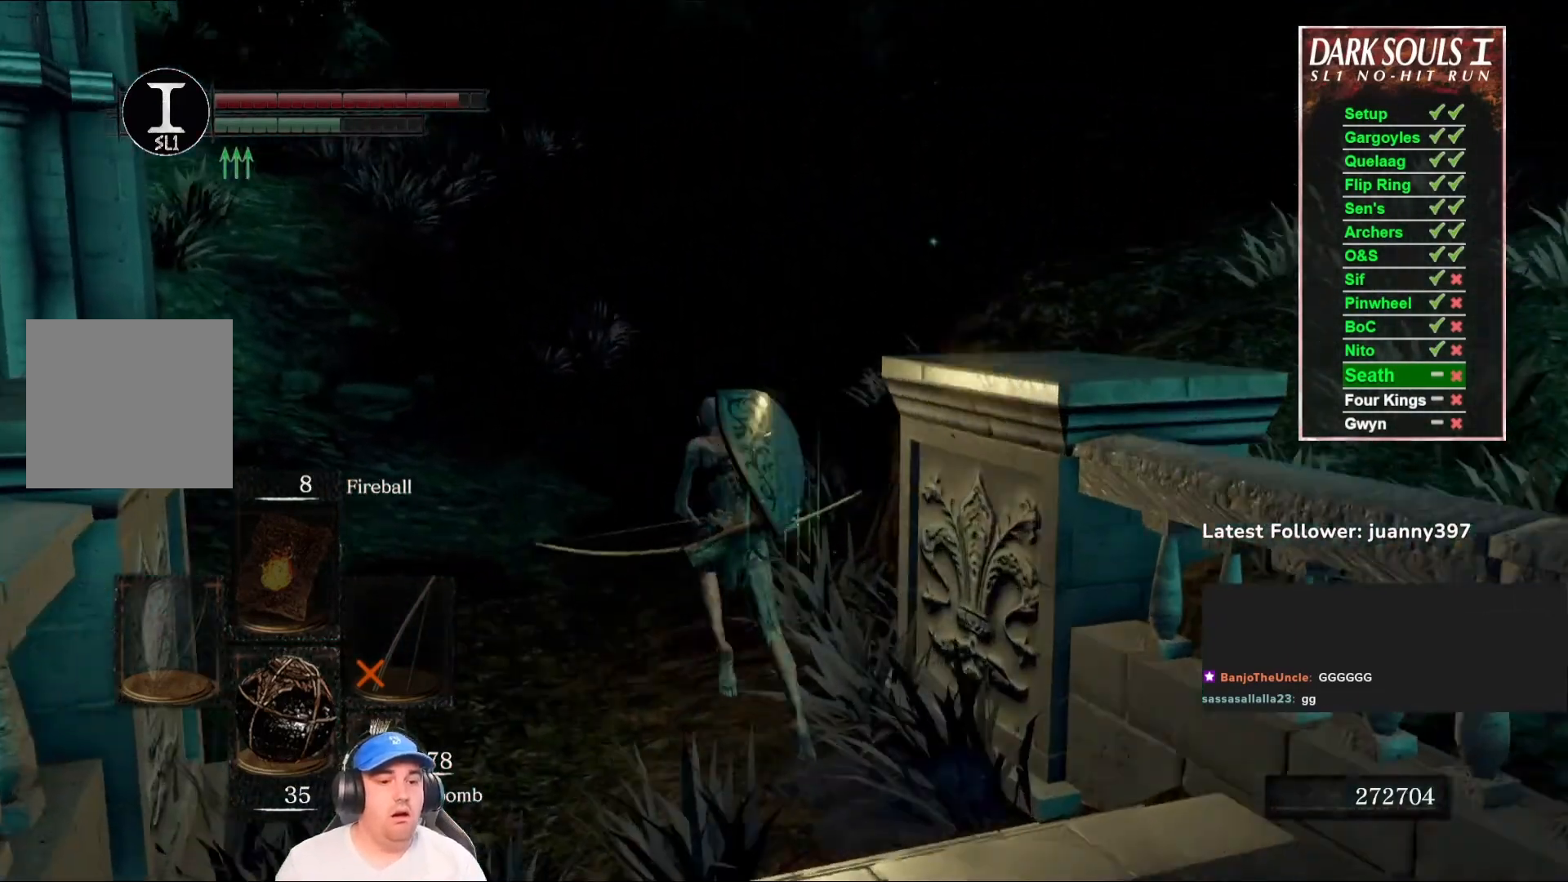
{"buttons": ["B"], "left_stick": "up", "right_stick": "center", "events": [[133, "right_stick", "center"], [300, "right_stick", "right"], [467, "right_stick", "center"]]}
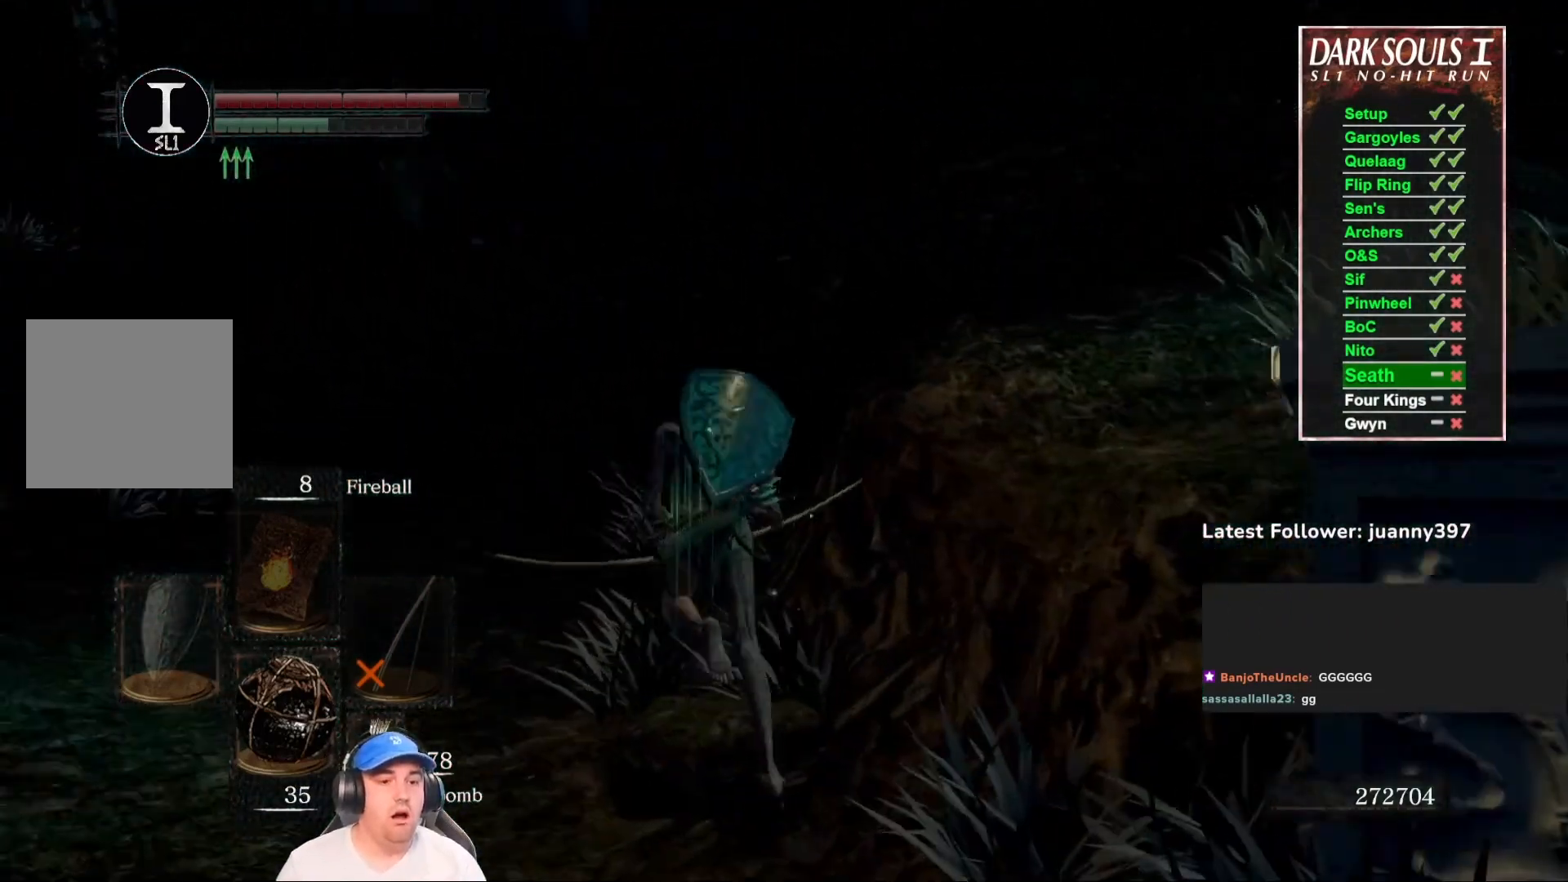
{"buttons": ["B"], "left_stick": "up", "right_stick": "down-right", "events": [[433, "right_stick", "down-right"]]}
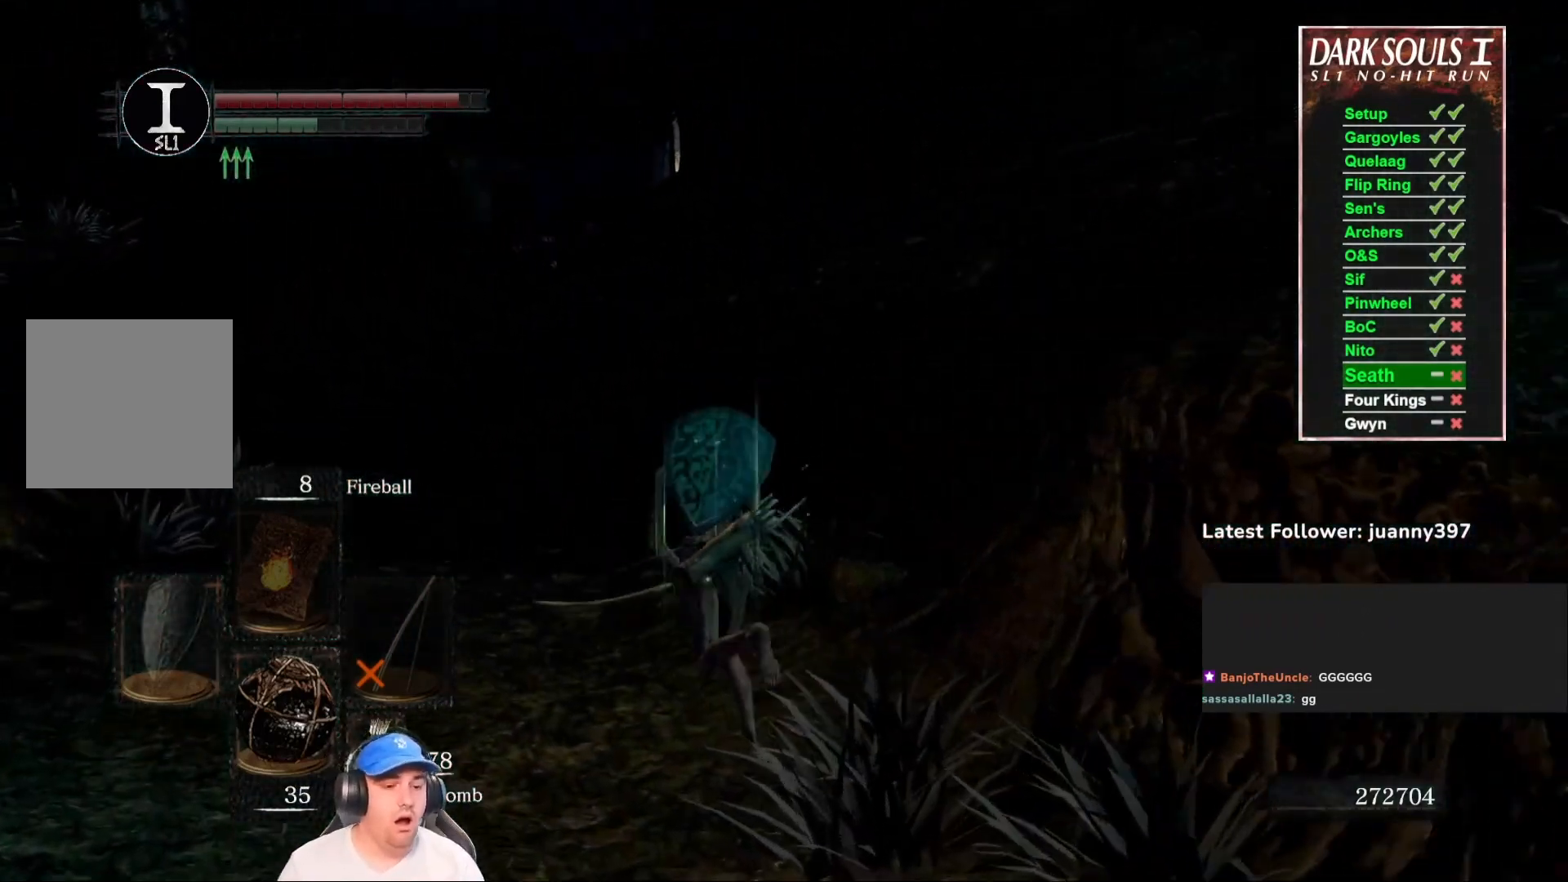
{"buttons": ["B"], "left_stick": "up", "right_stick": "center", "events": [[33, "right_stick", "center"]]}
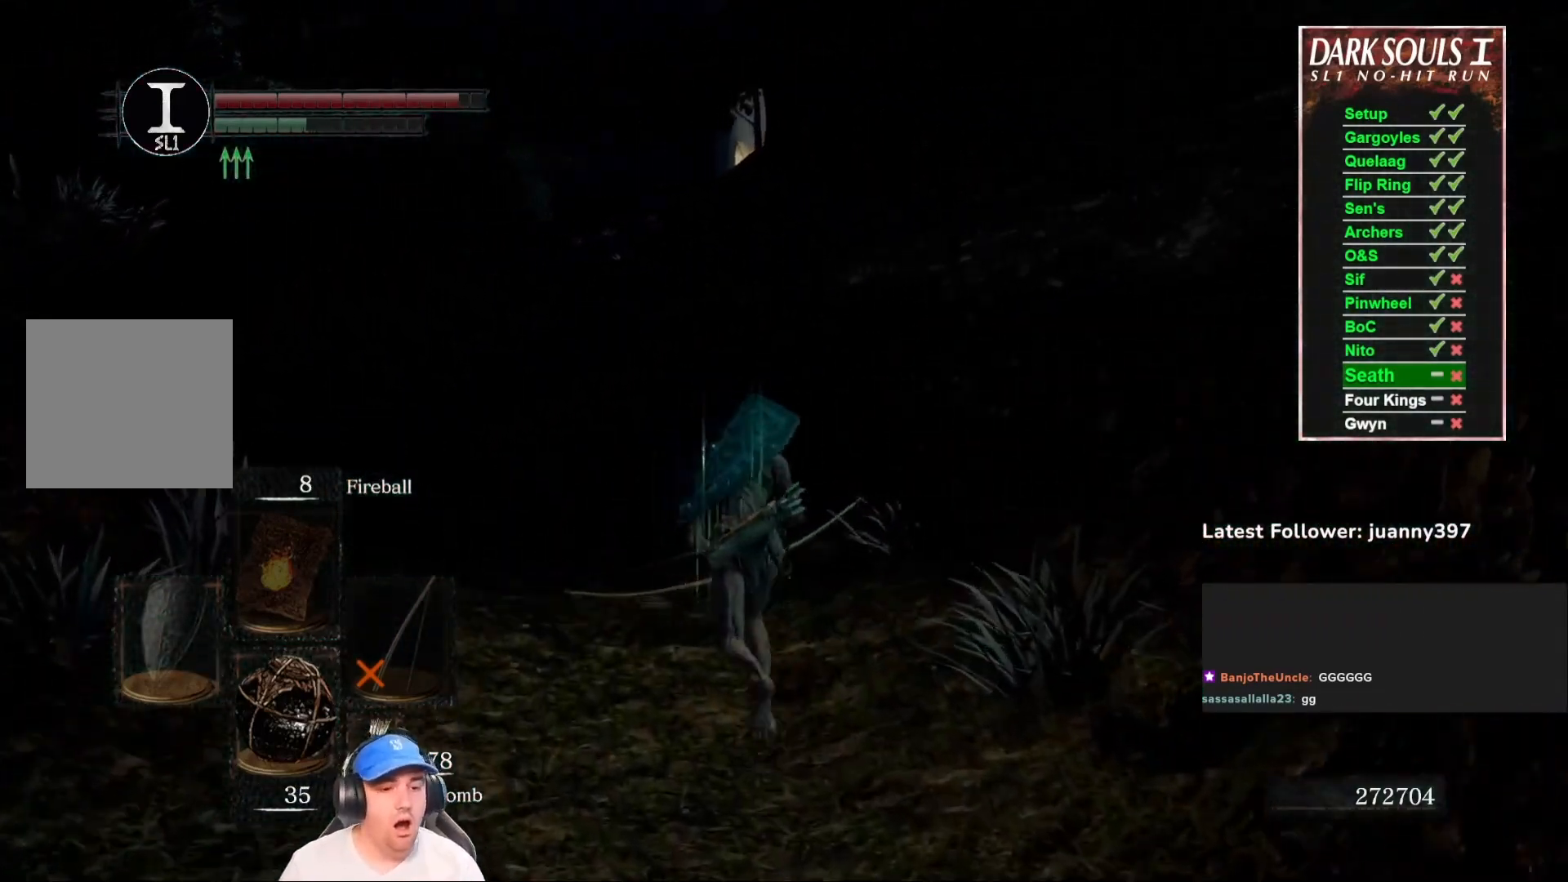
{"buttons": ["B"], "left_stick": "up", "right_stick": "center", "events": []}
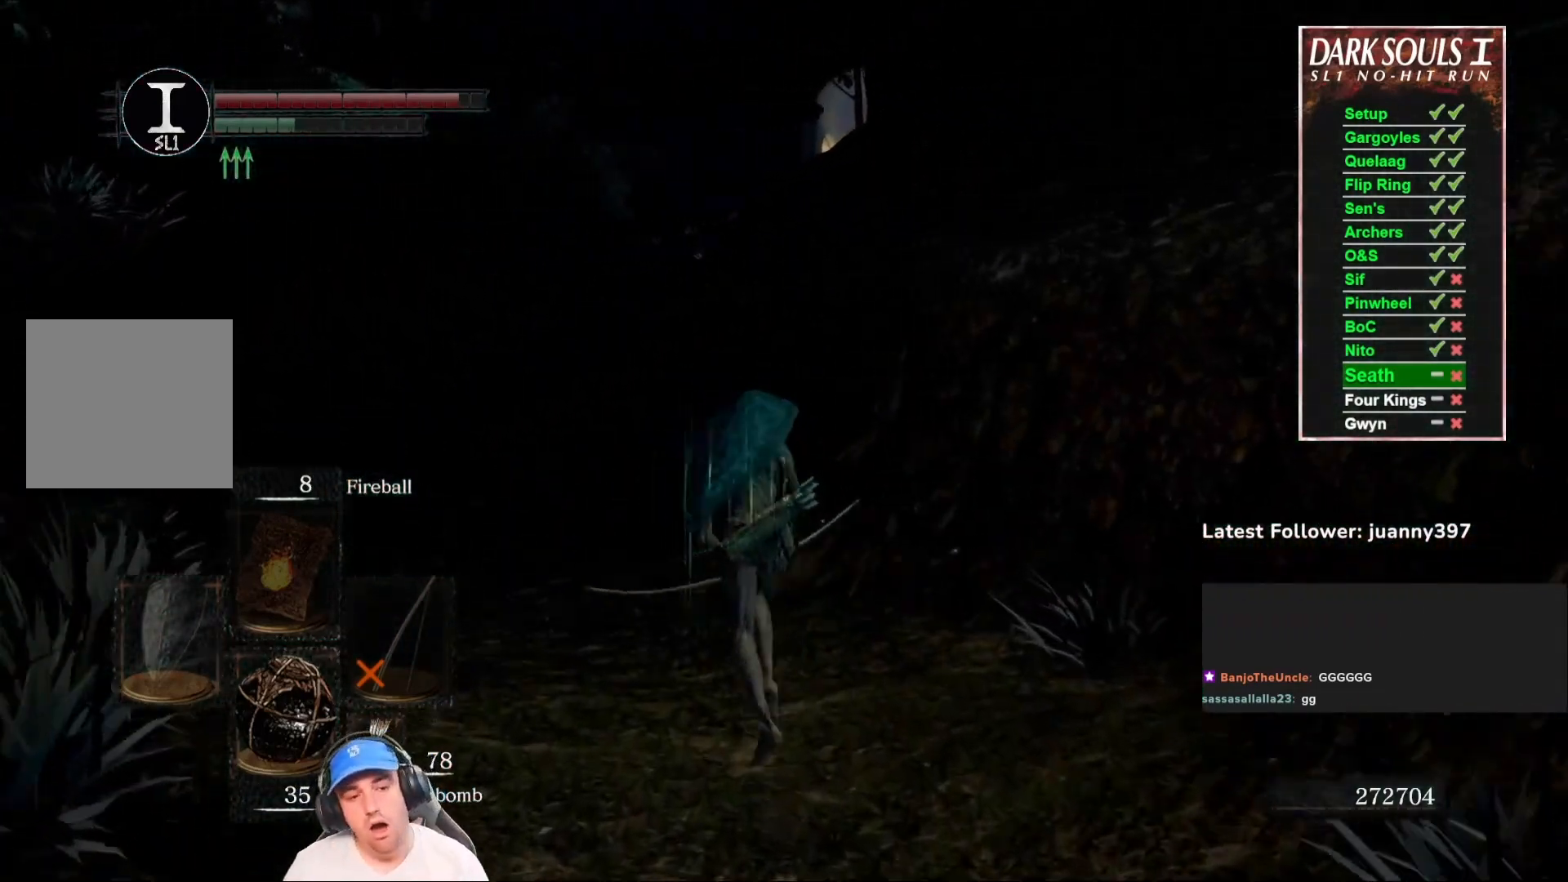
{"buttons": ["B"], "left_stick": "up", "right_stick": "center", "events": []}
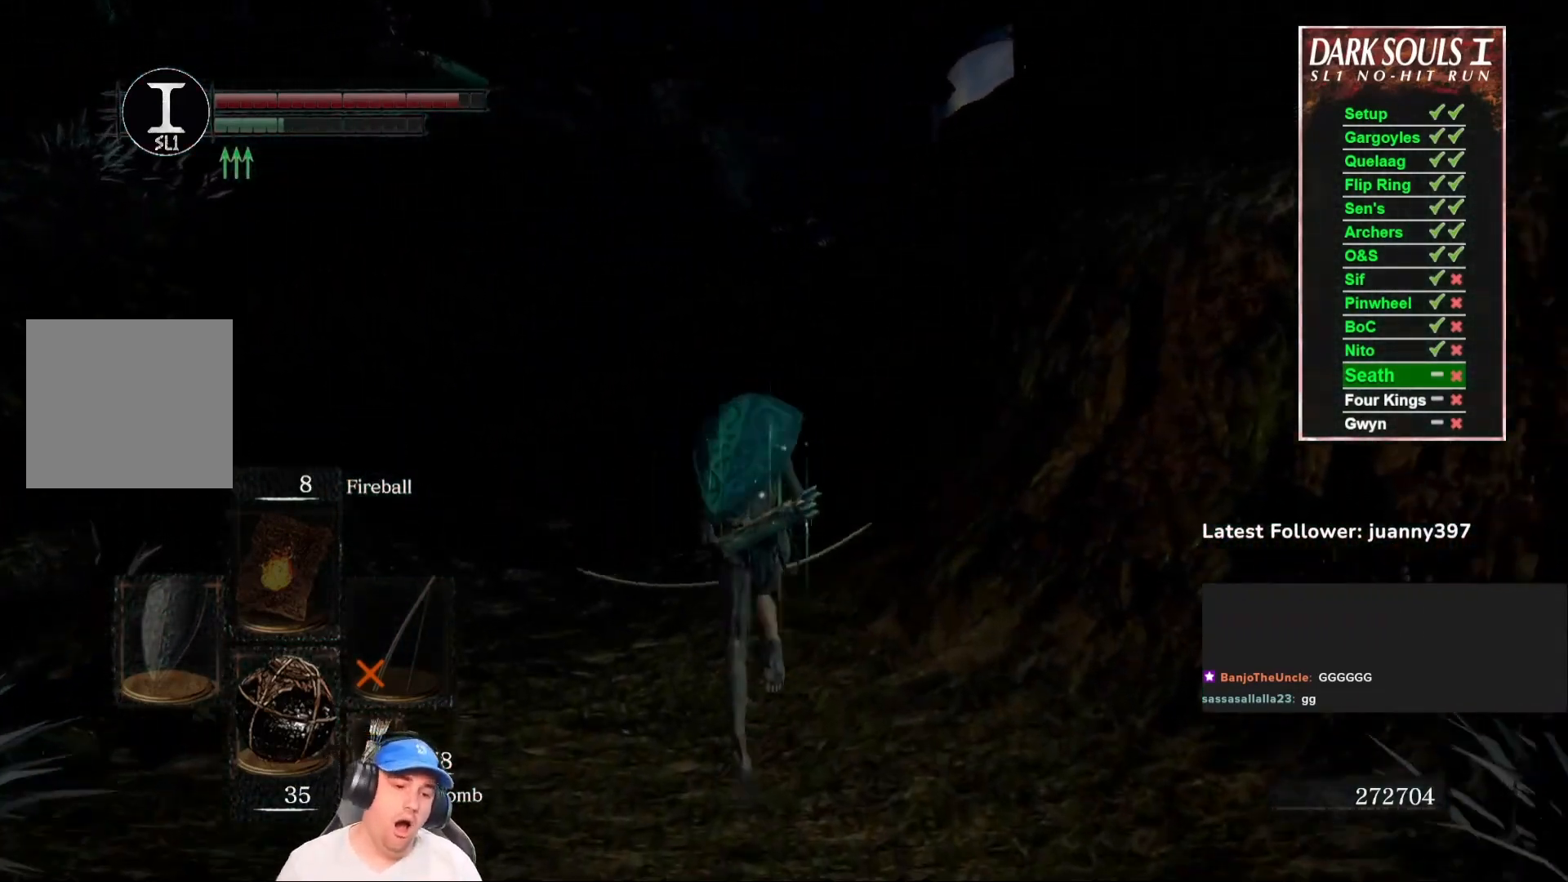
{"buttons": ["B"], "left_stick": "up", "right_stick": "center", "events": []}
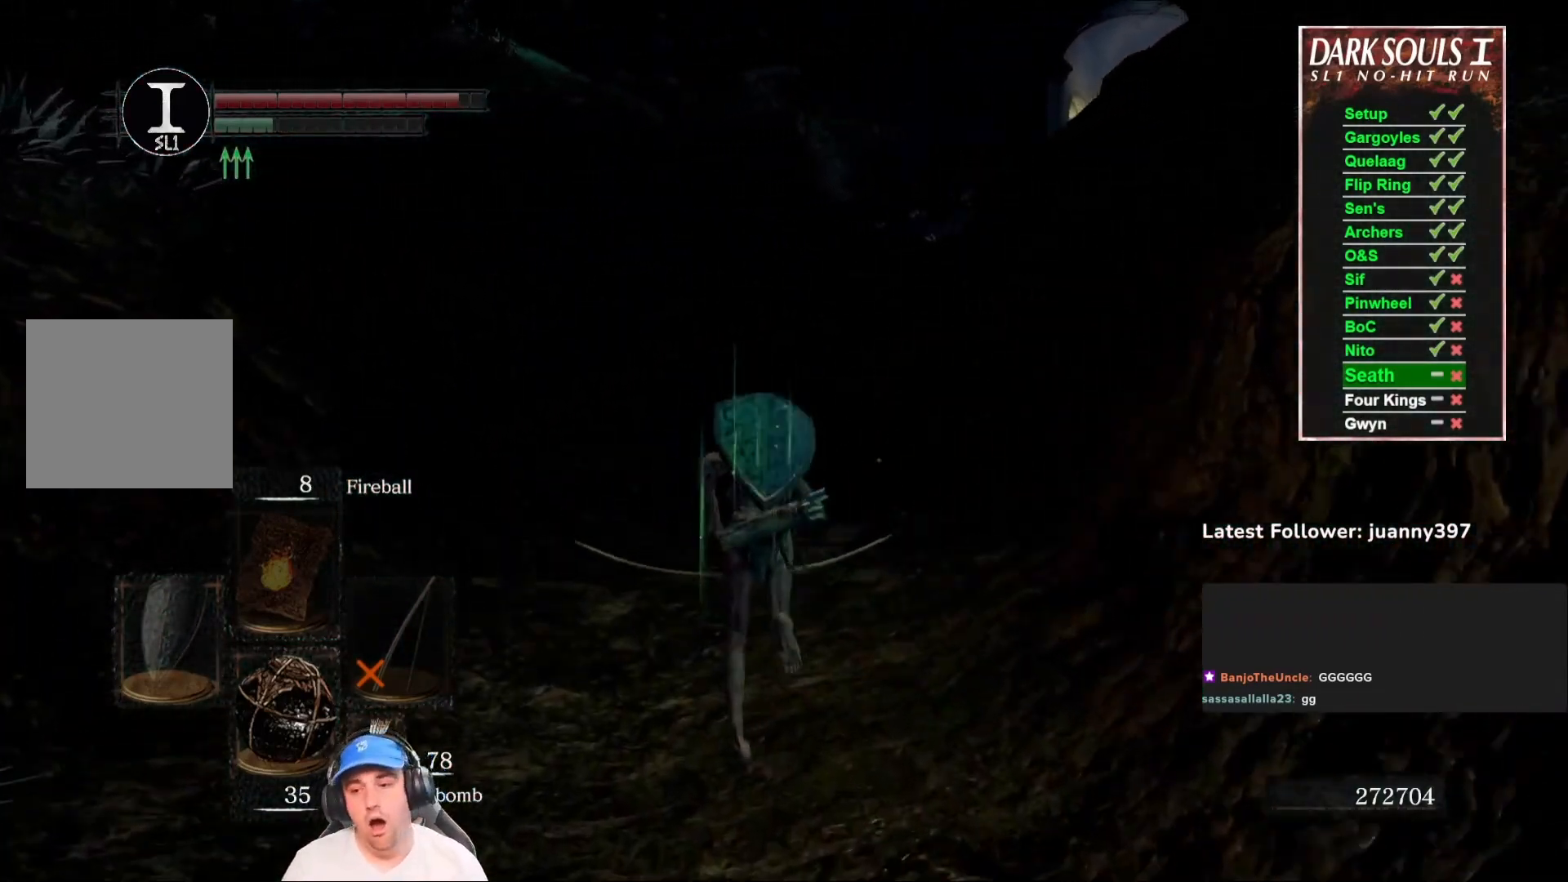
{"buttons": ["B"], "left_stick": "up", "right_stick": "down-right", "events": [[467, "right_stick", "down-right"]]}
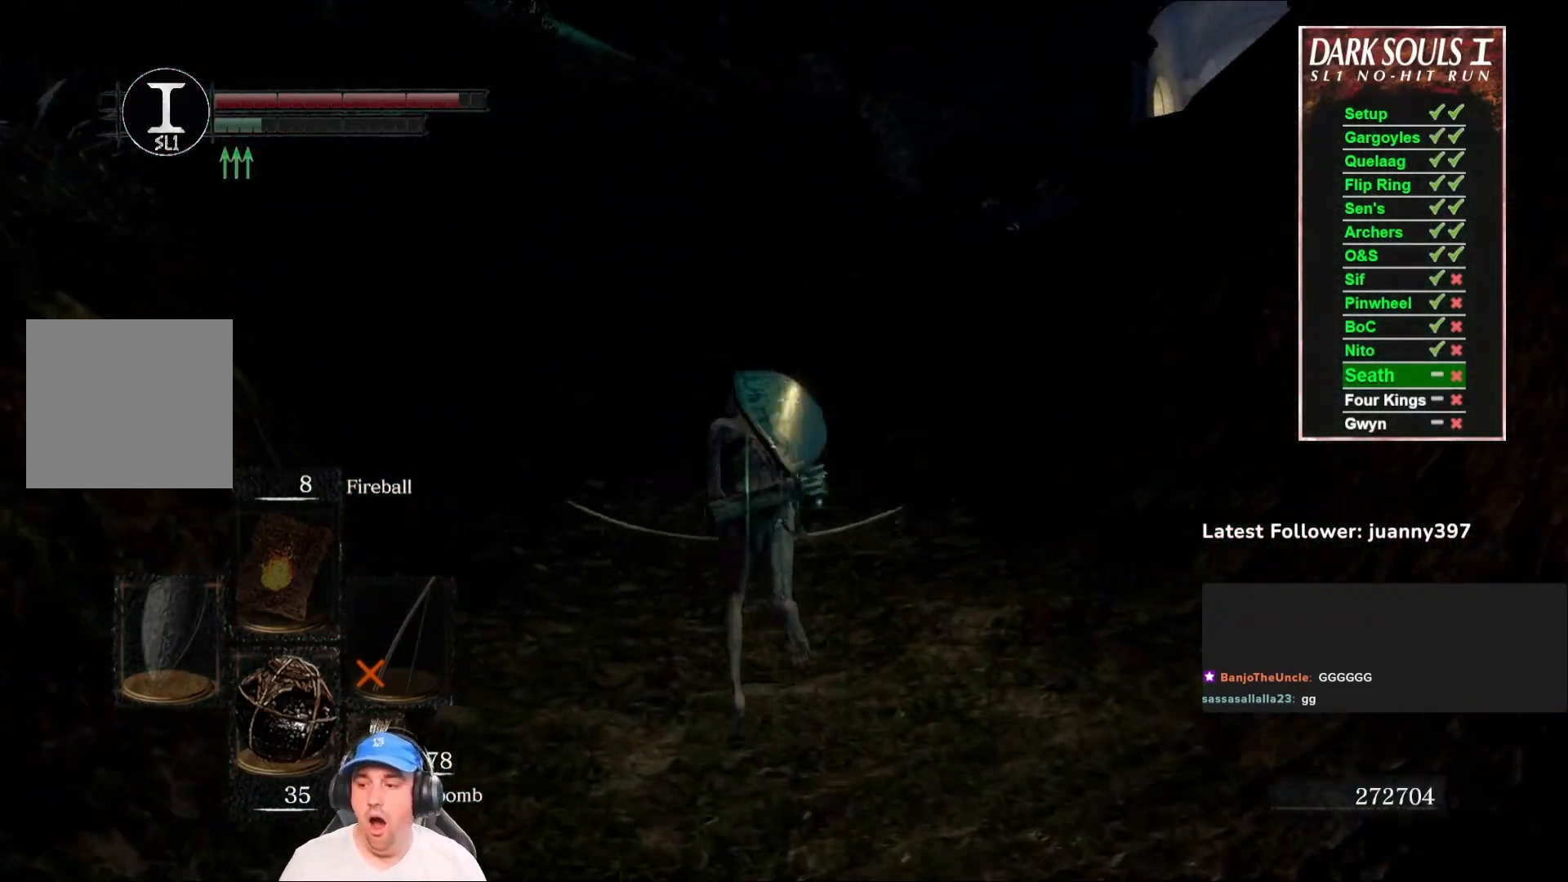
{"buttons": ["B"], "left_stick": "up", "right_stick": "right", "events": [[133, "right_stick", "center"], [500, "right_stick", "right"]]}
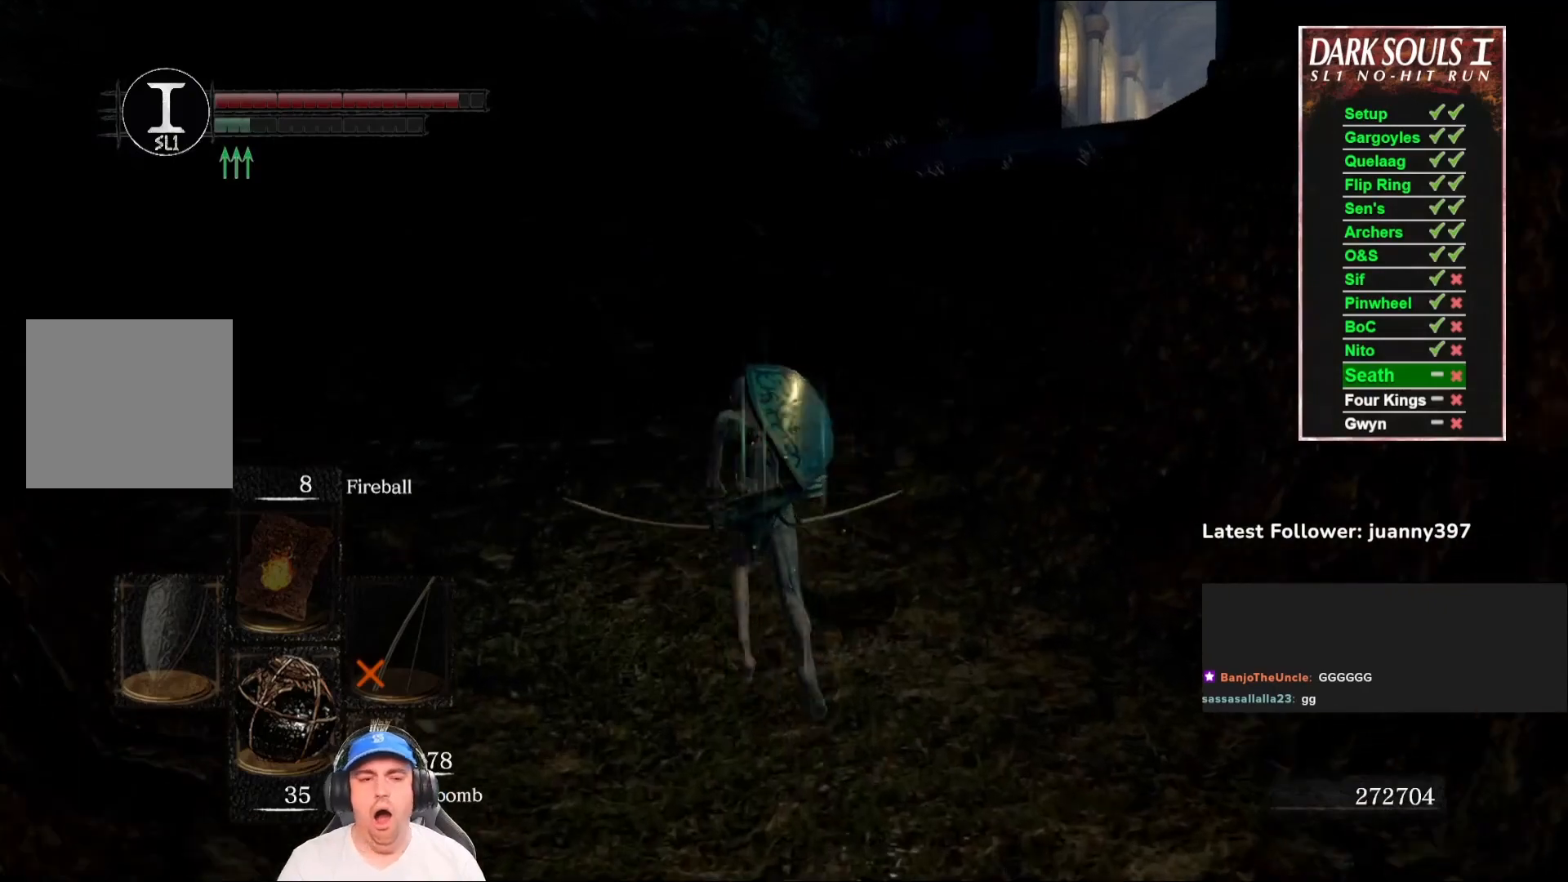
{"buttons": ["B"], "left_stick": "up", "right_stick": "center", "events": [[200, "right_stick", "center"], [333, "right_stick", "down-right"], [433, "right_stick", "center"]]}
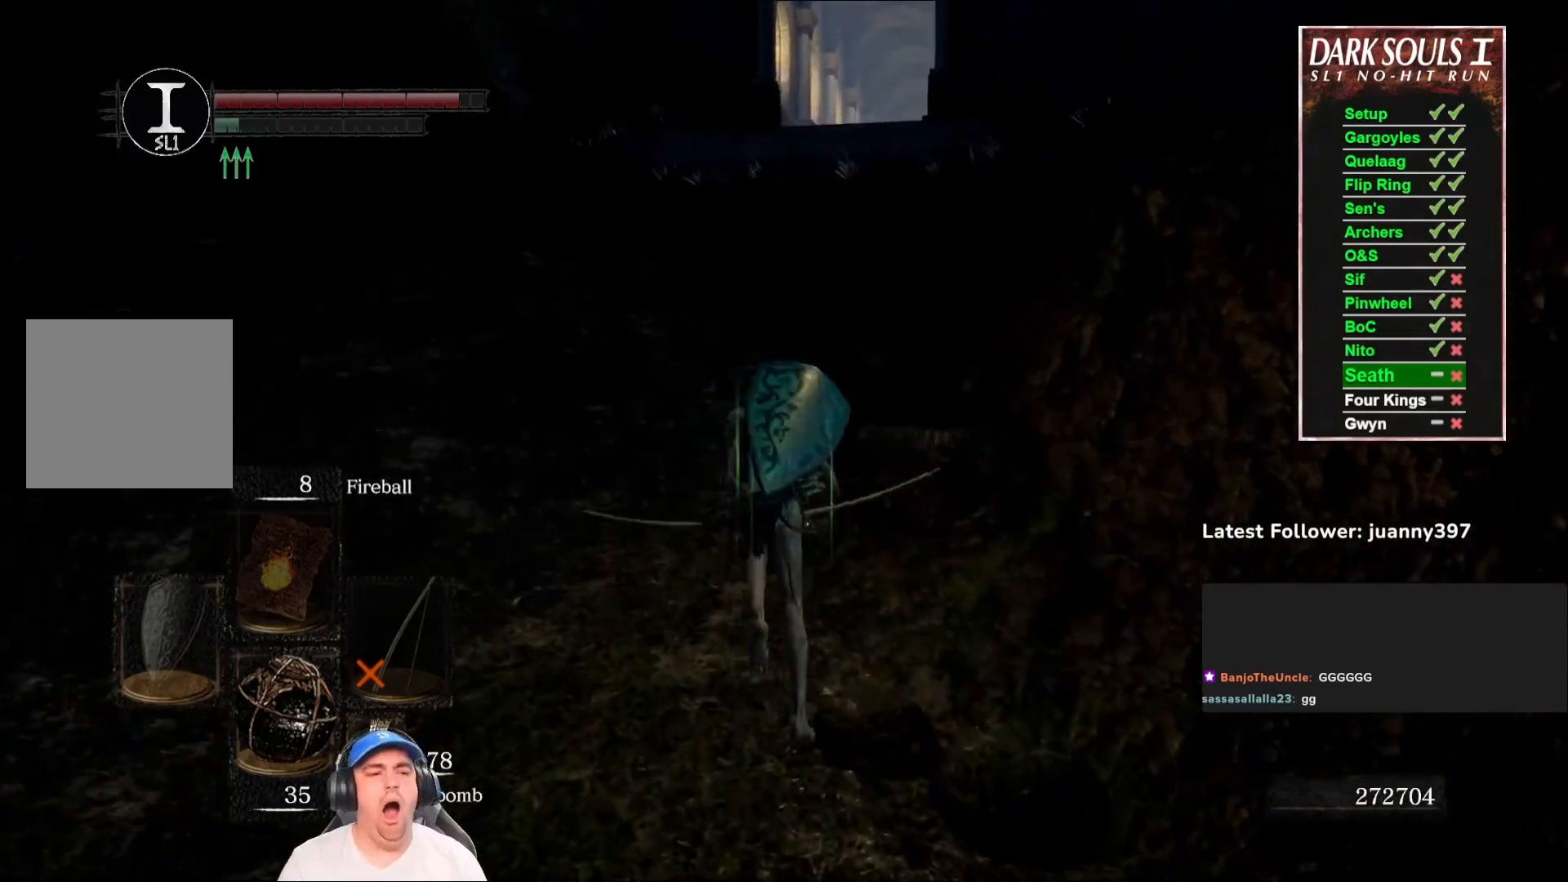
{"buttons": [], "left_stick": "up", "right_stick": "center", "events": [[267, "B", "up"]]}
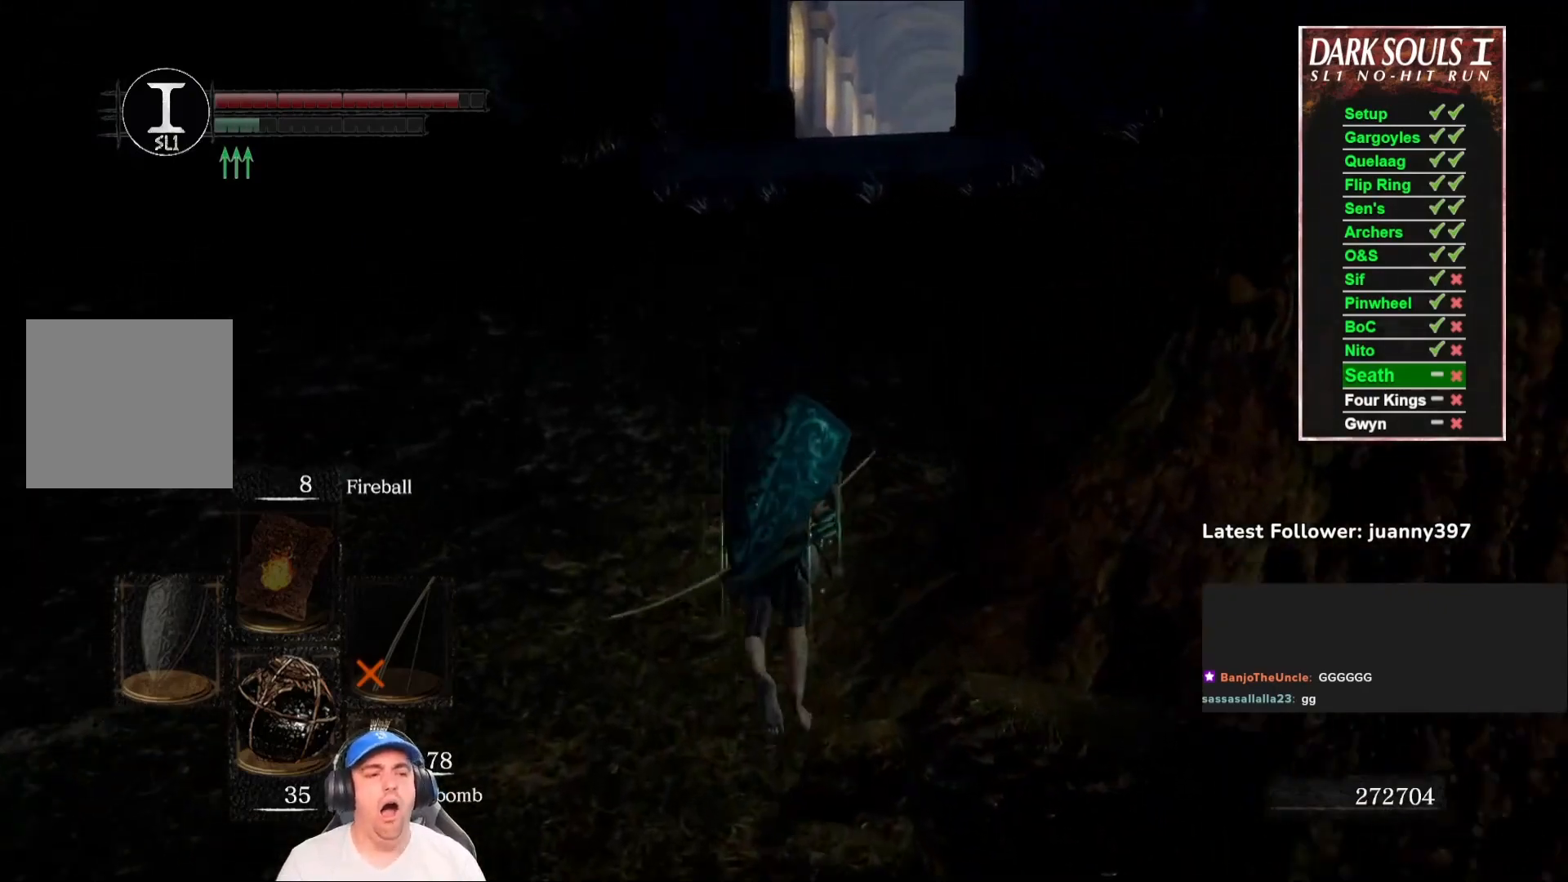
{"buttons": [], "left_stick": "up", "right_stick": "center", "events": [[67, "right_stick", "down-right"], [267, "right_stick", "center"]]}
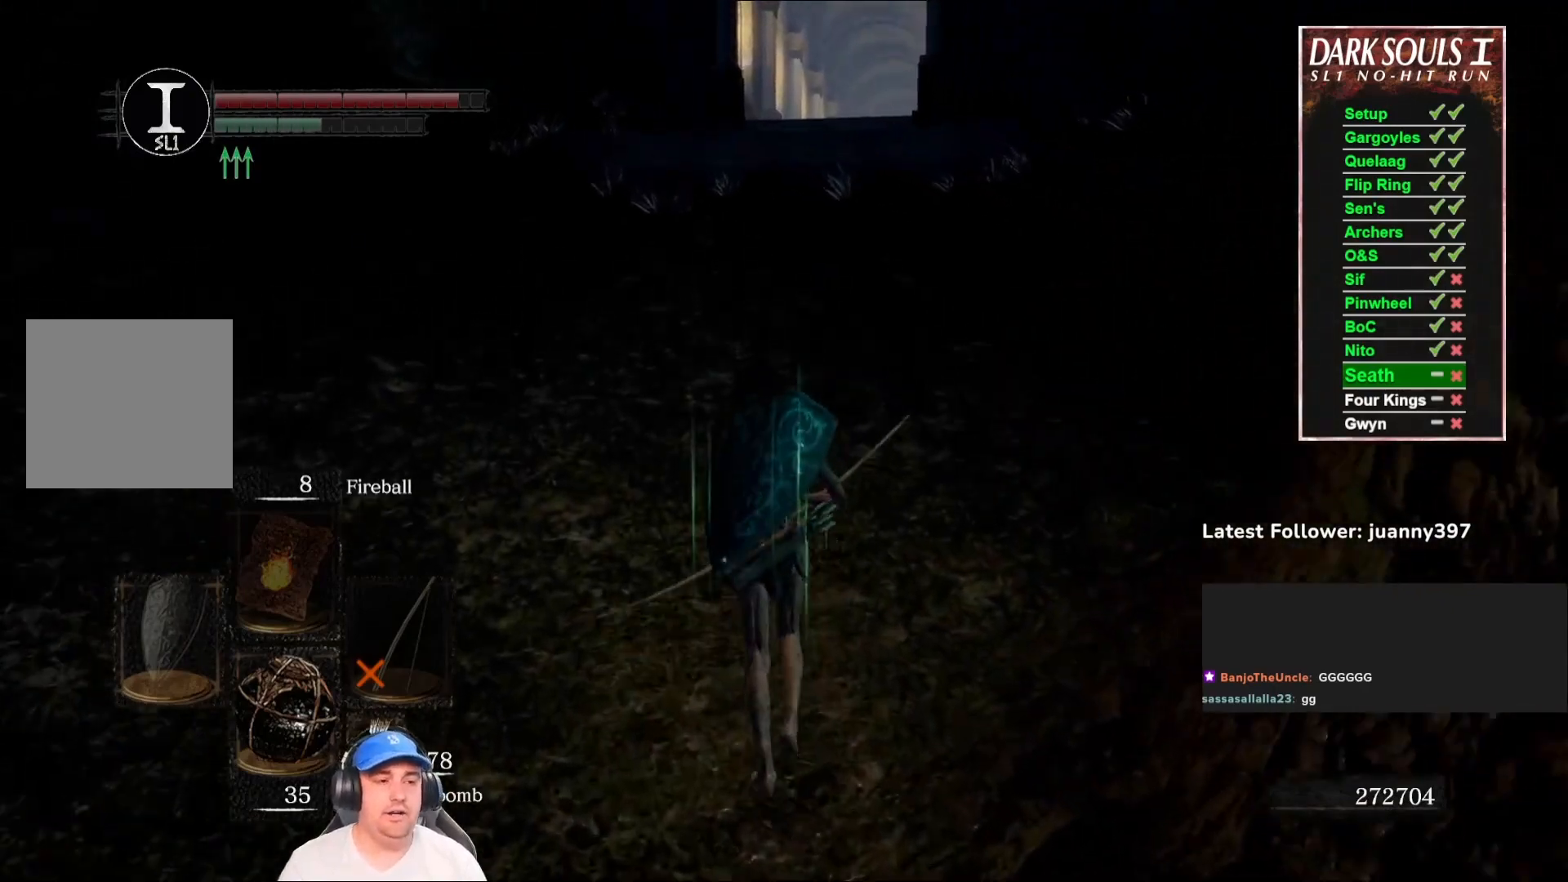
{"buttons": ["B"], "left_stick": "up", "right_stick": "center", "events": [[33, "right_stick", "down-right"], [167, "right_stick", "center"], [233, "B", "down"]]}
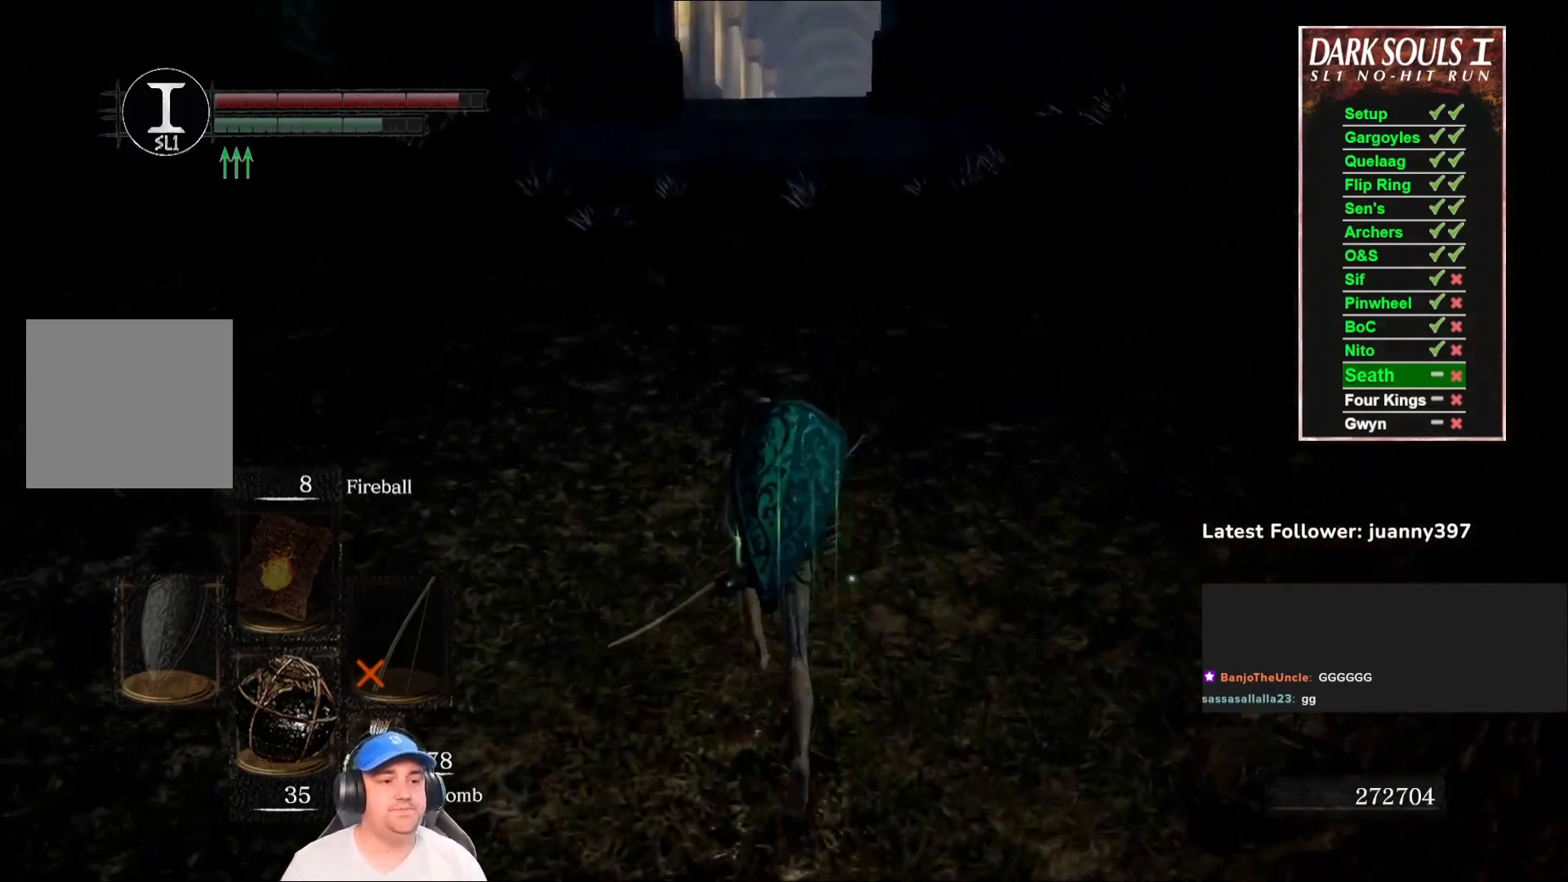
{"buttons": ["B"], "left_stick": "up", "right_stick": "center", "events": []}
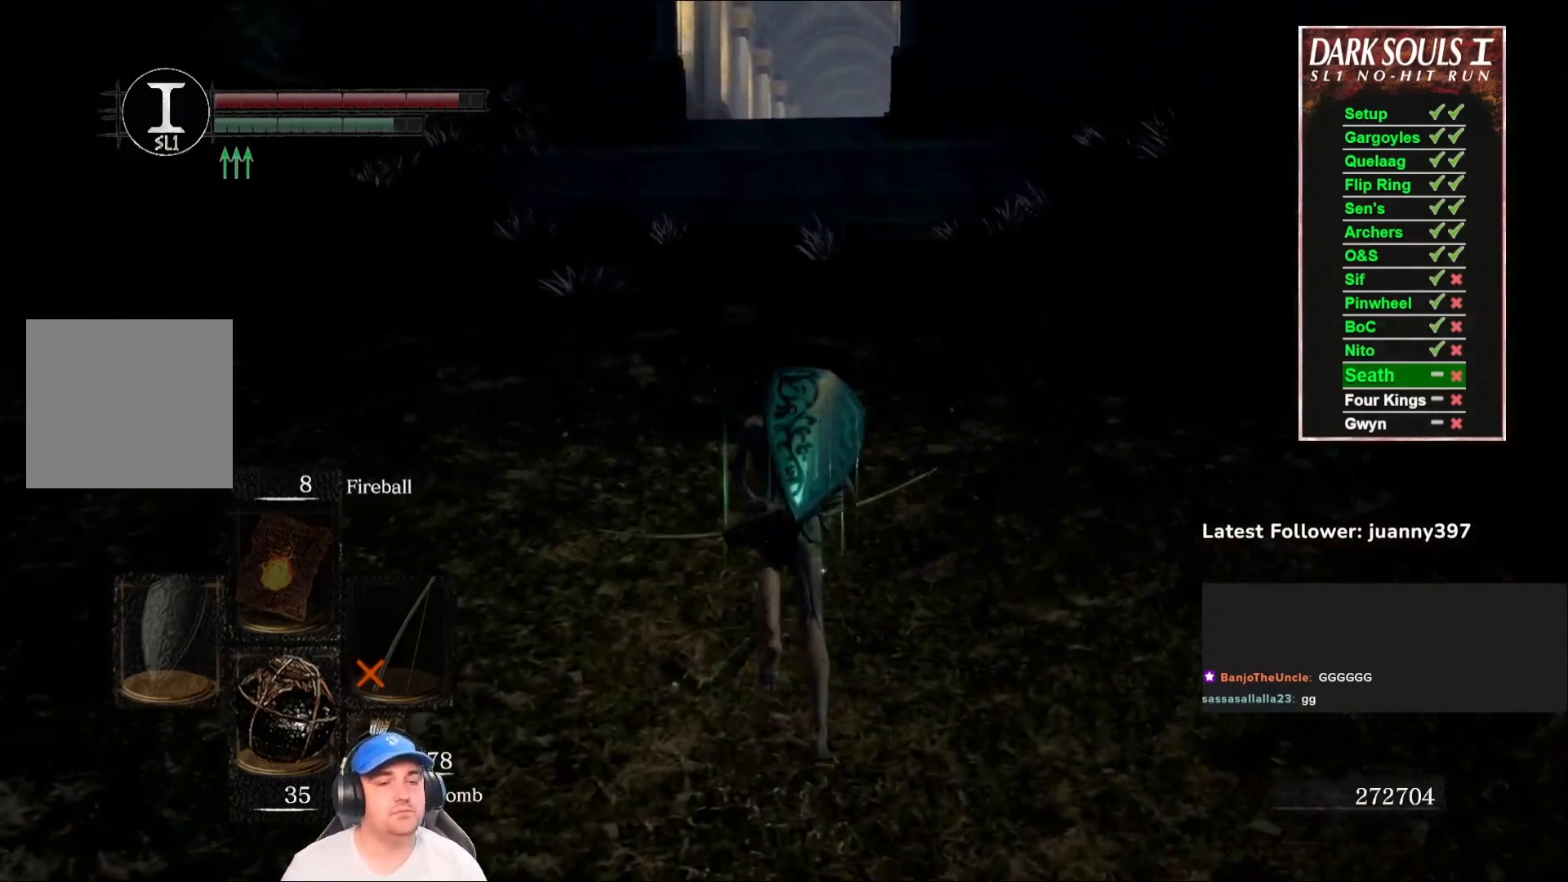
{"buttons": ["B"], "left_stick": "up", "right_stick": "center", "events": []}
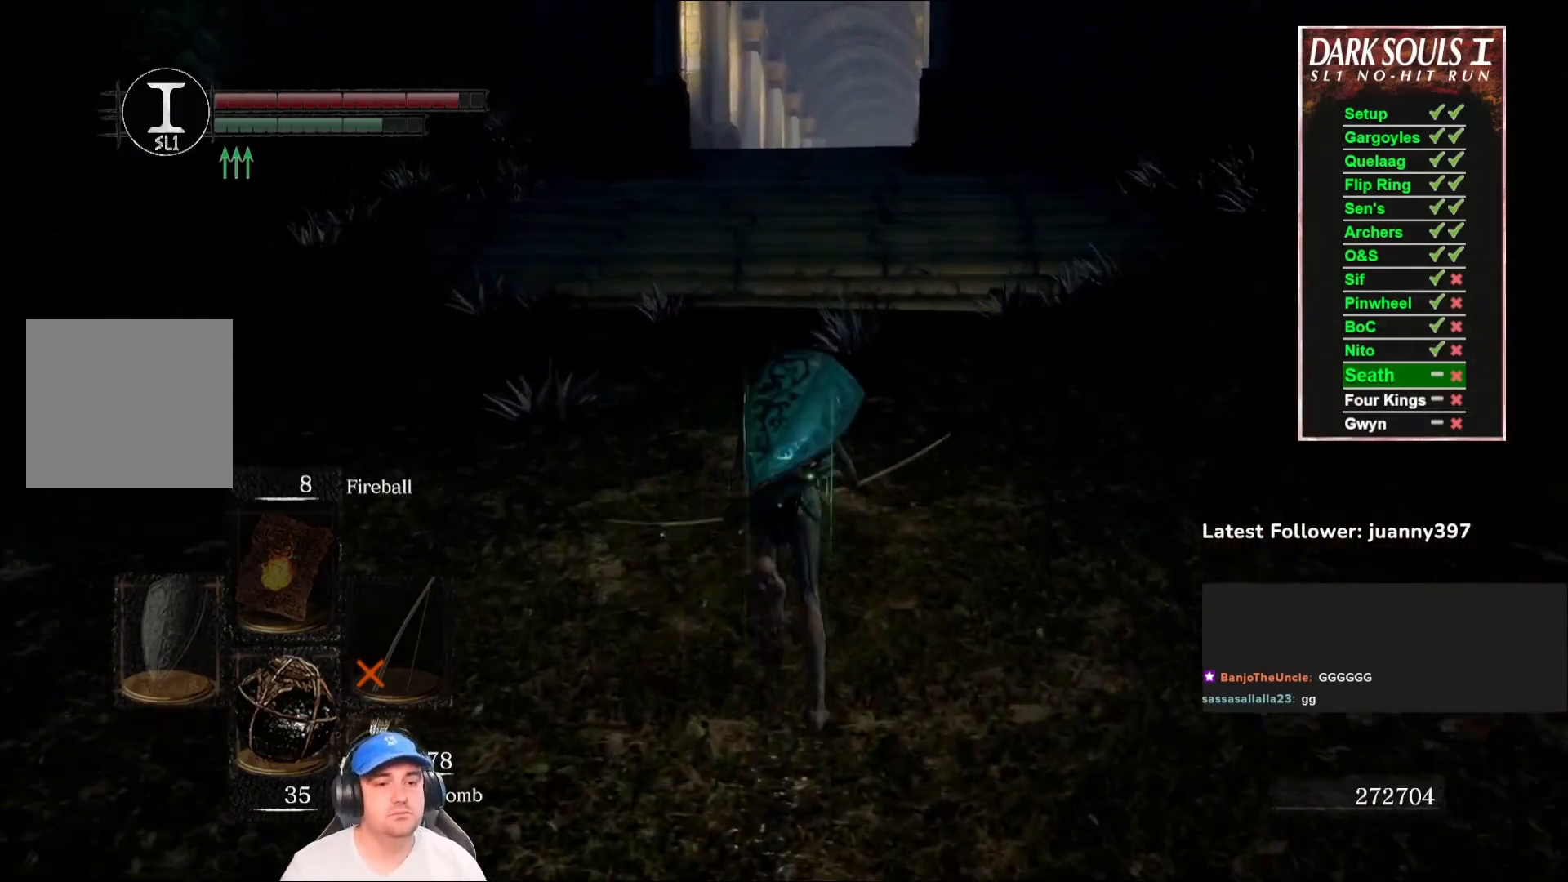
{"buttons": ["B"], "left_stick": "up", "right_stick": "center", "events": [[300, "right_stick", "down"], [467, "right_stick", "center"]]}
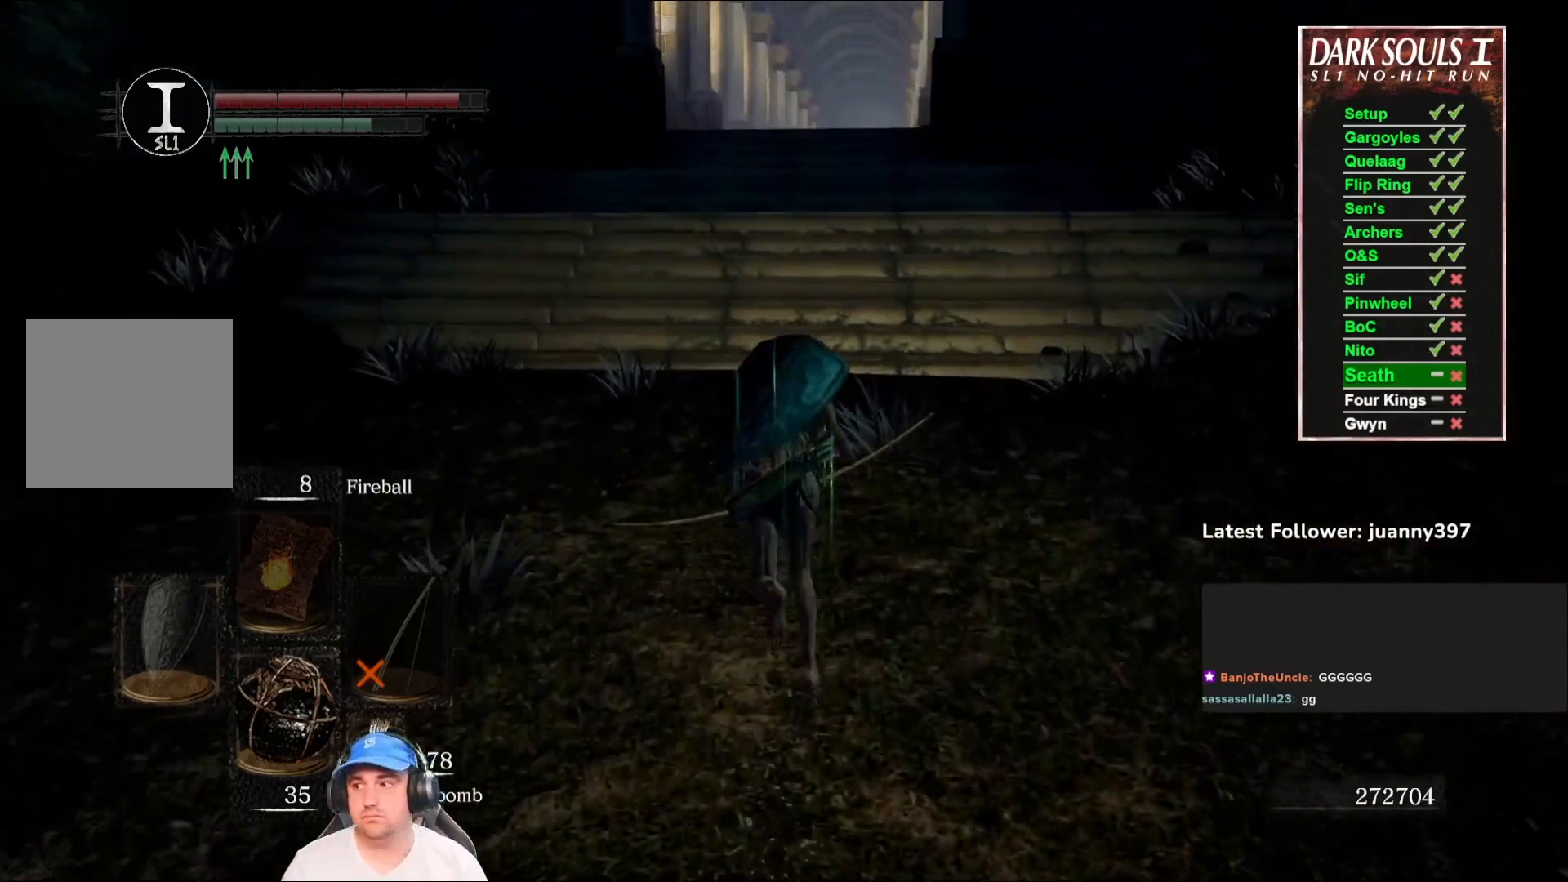
{"buttons": ["B"], "left_stick": "up", "right_stick": "center", "events": []}
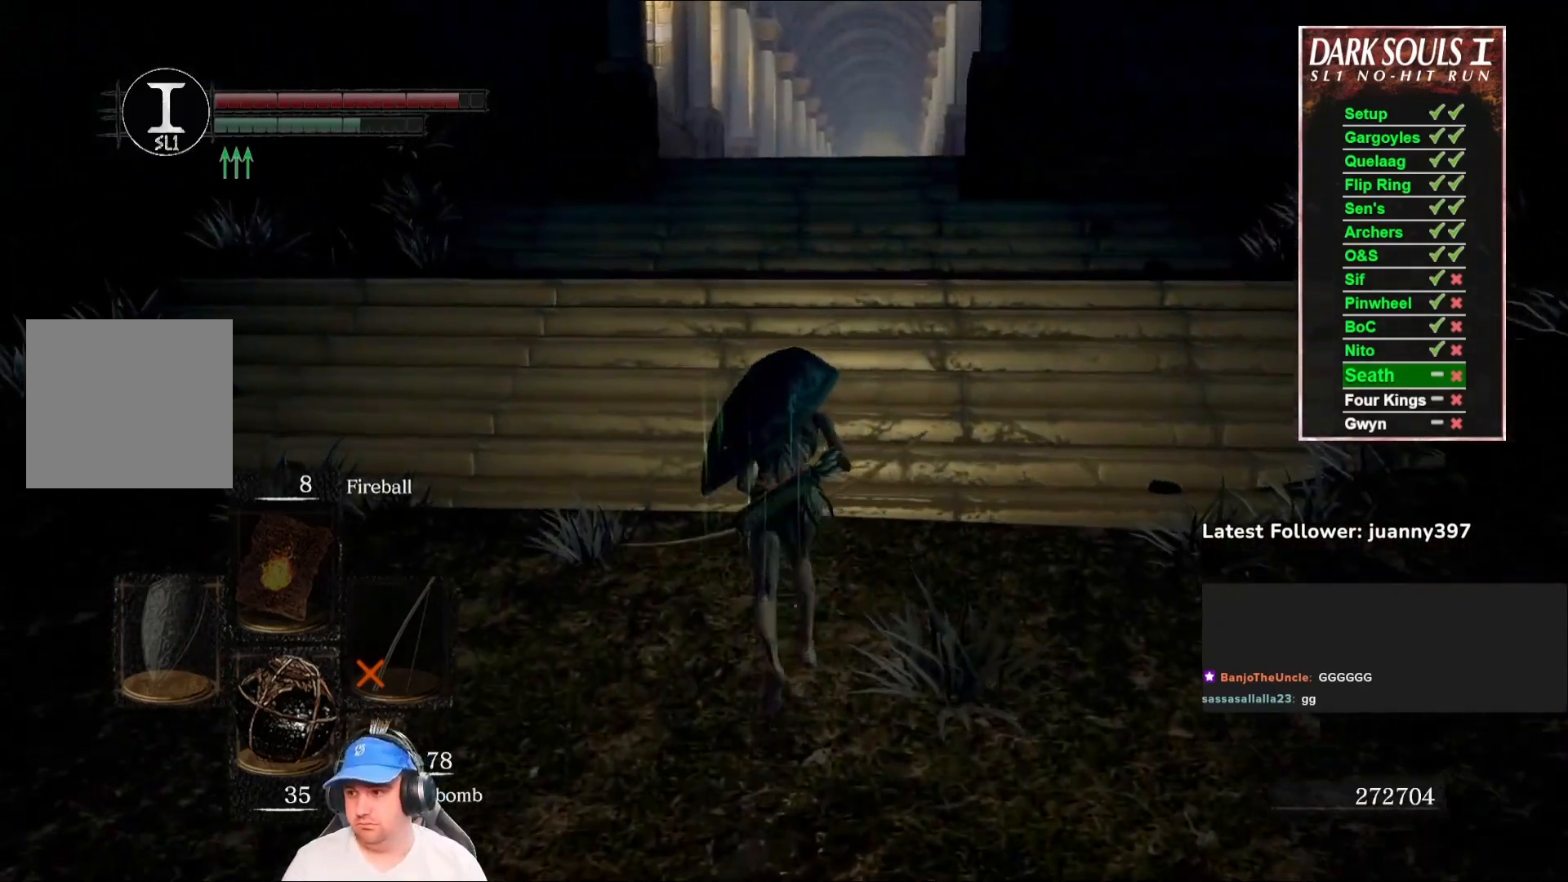
{"buttons": ["B"], "left_stick": "up", "right_stick": "center", "events": [[333, "right_stick", "down"], [467, "right_stick", "center"]]}
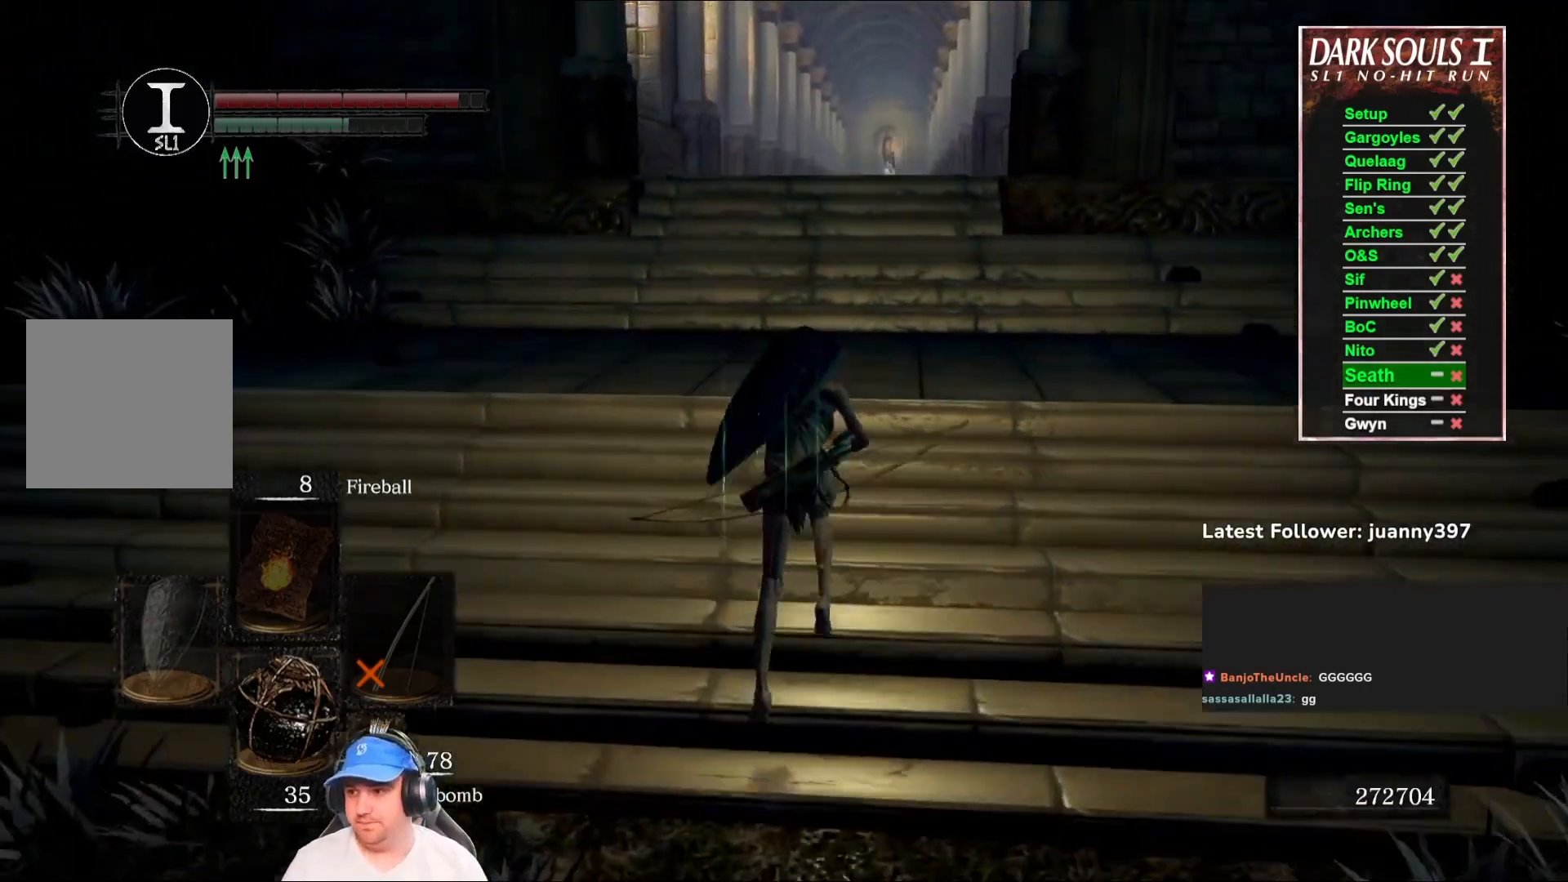
{"buttons": ["B"], "left_stick": "up", "right_stick": "center", "events": []}
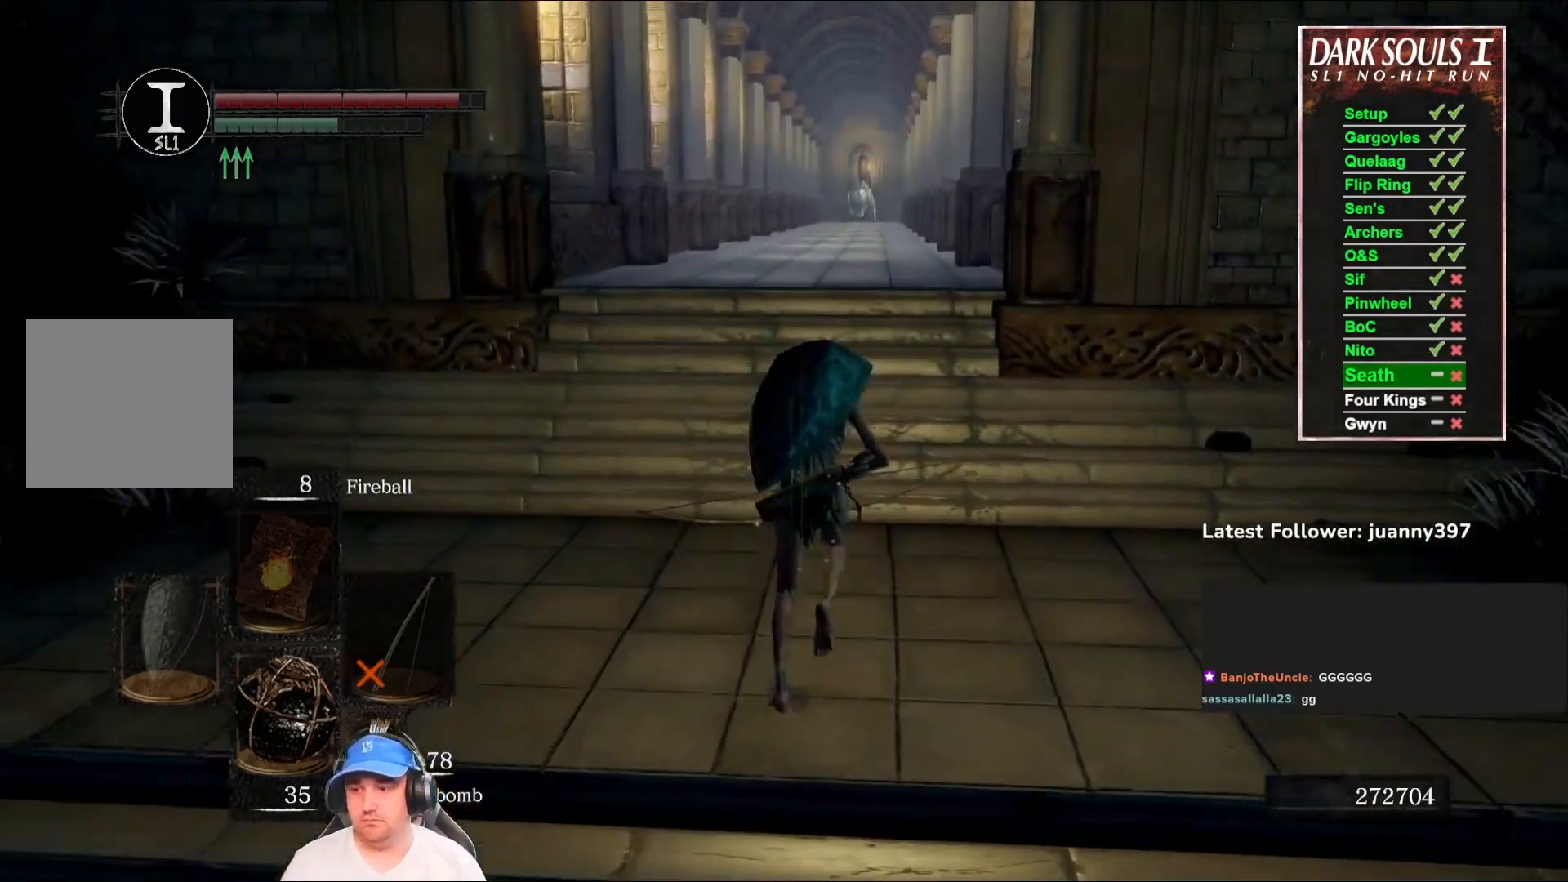
{"buttons": [], "left_stick": "up", "right_stick": "center", "events": [[133, "B", "up"], [367, "right_stick", "up"], [500, "right_stick", "center"]]}
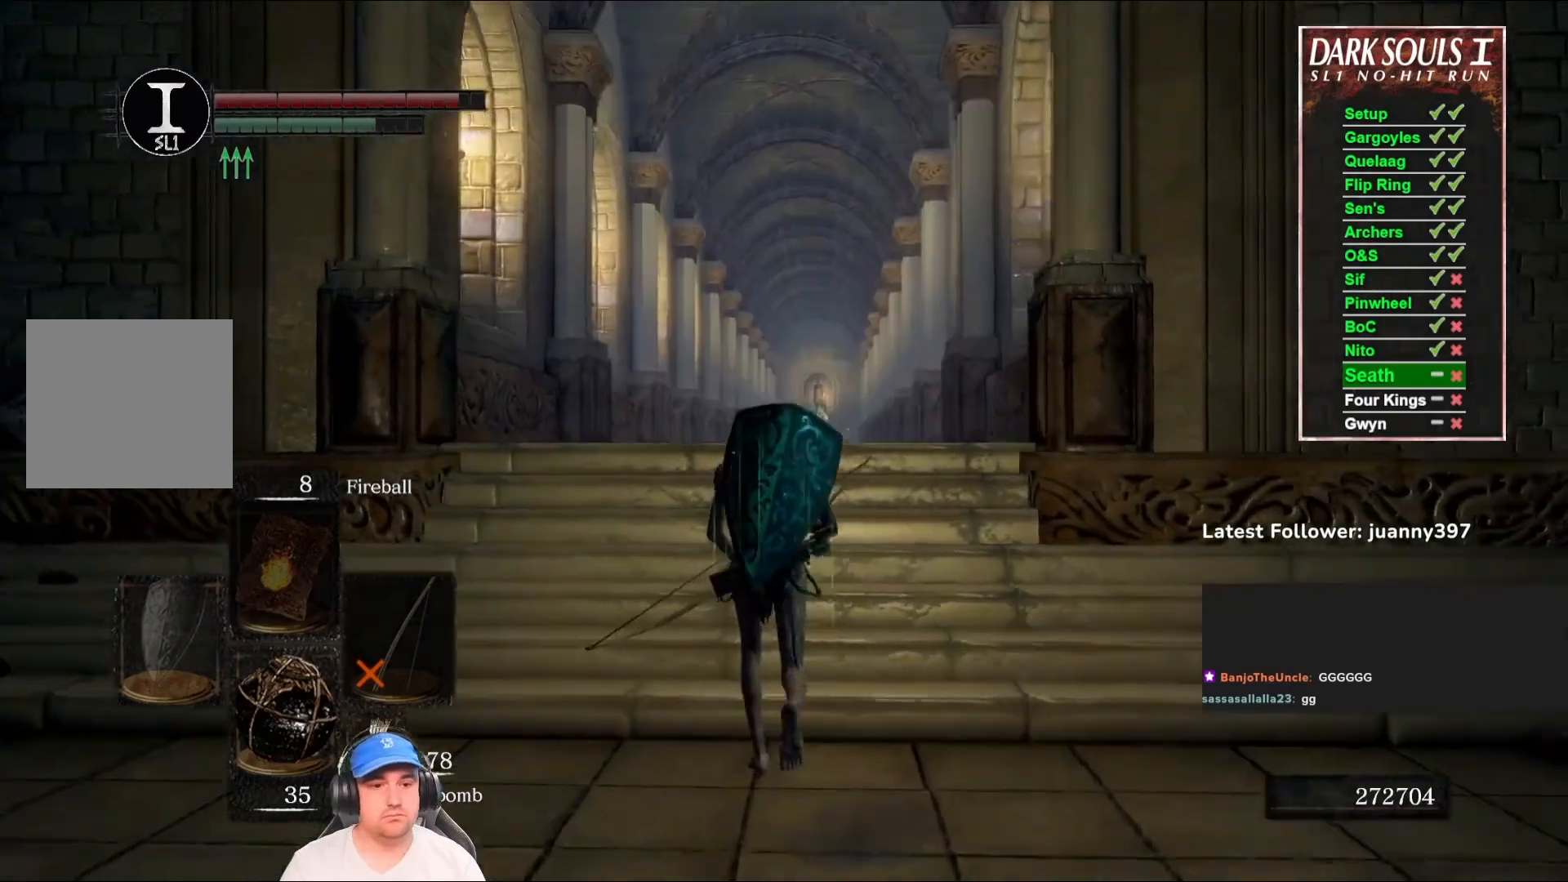
{"buttons": ["L1", "R1"], "left_stick": "center", "right_stick": "center", "events": [[33, "L1", "down"], [300, "R1", "down"], [400, "left_stick", "center"]]}
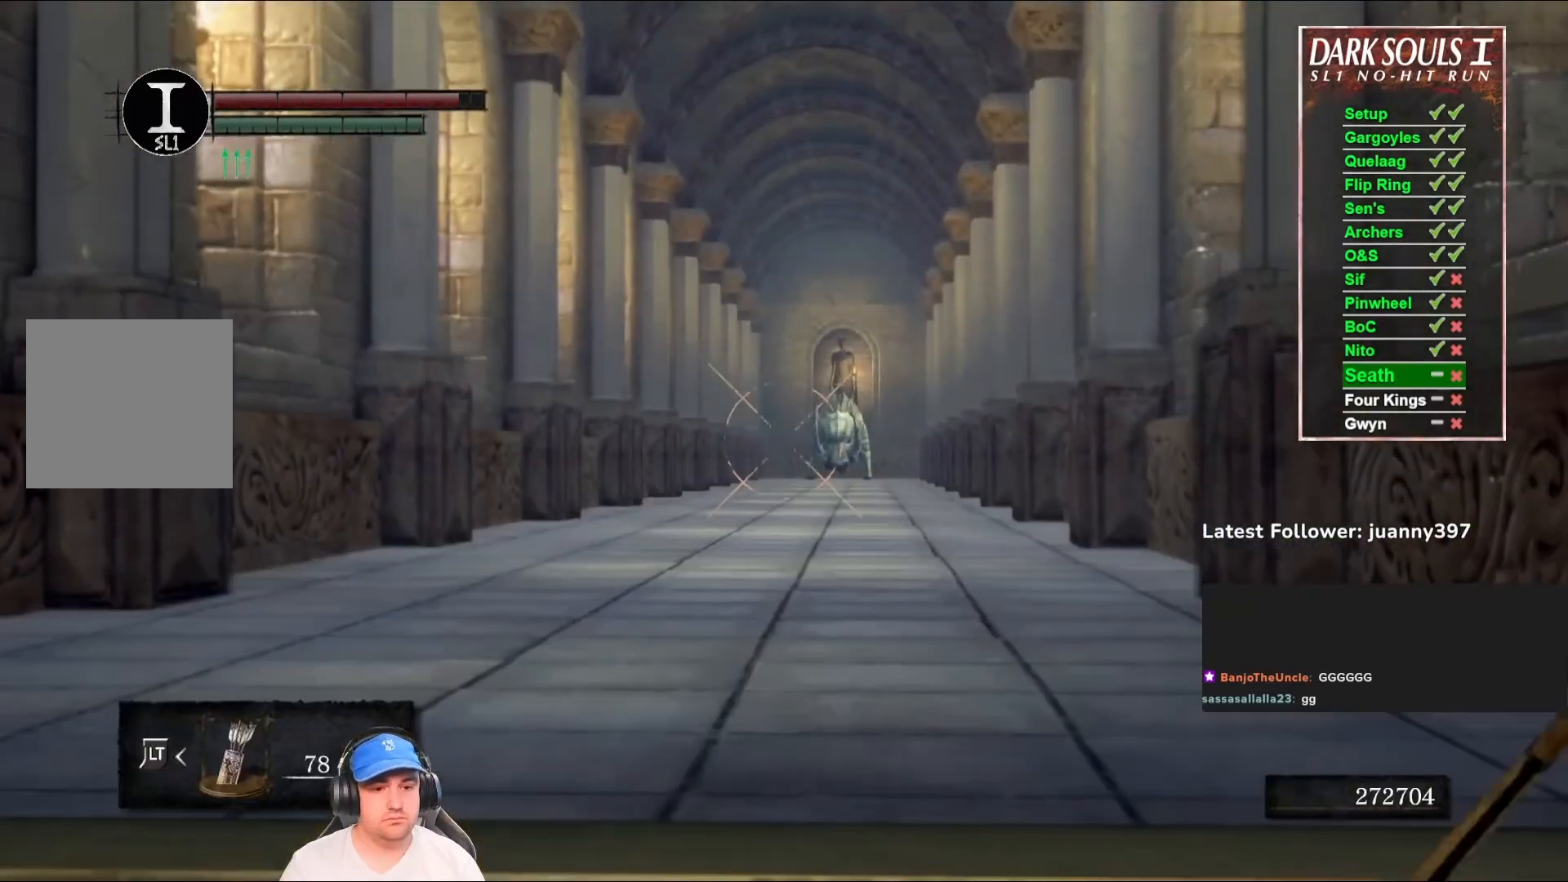
{"buttons": ["L1", "R1"], "left_stick": "center", "right_stick": "center", "events": [[33, "right_stick", "right"], [167, "right_stick", "center"], [333, "right_stick", "up"], [433, "right_stick", "center"]]}
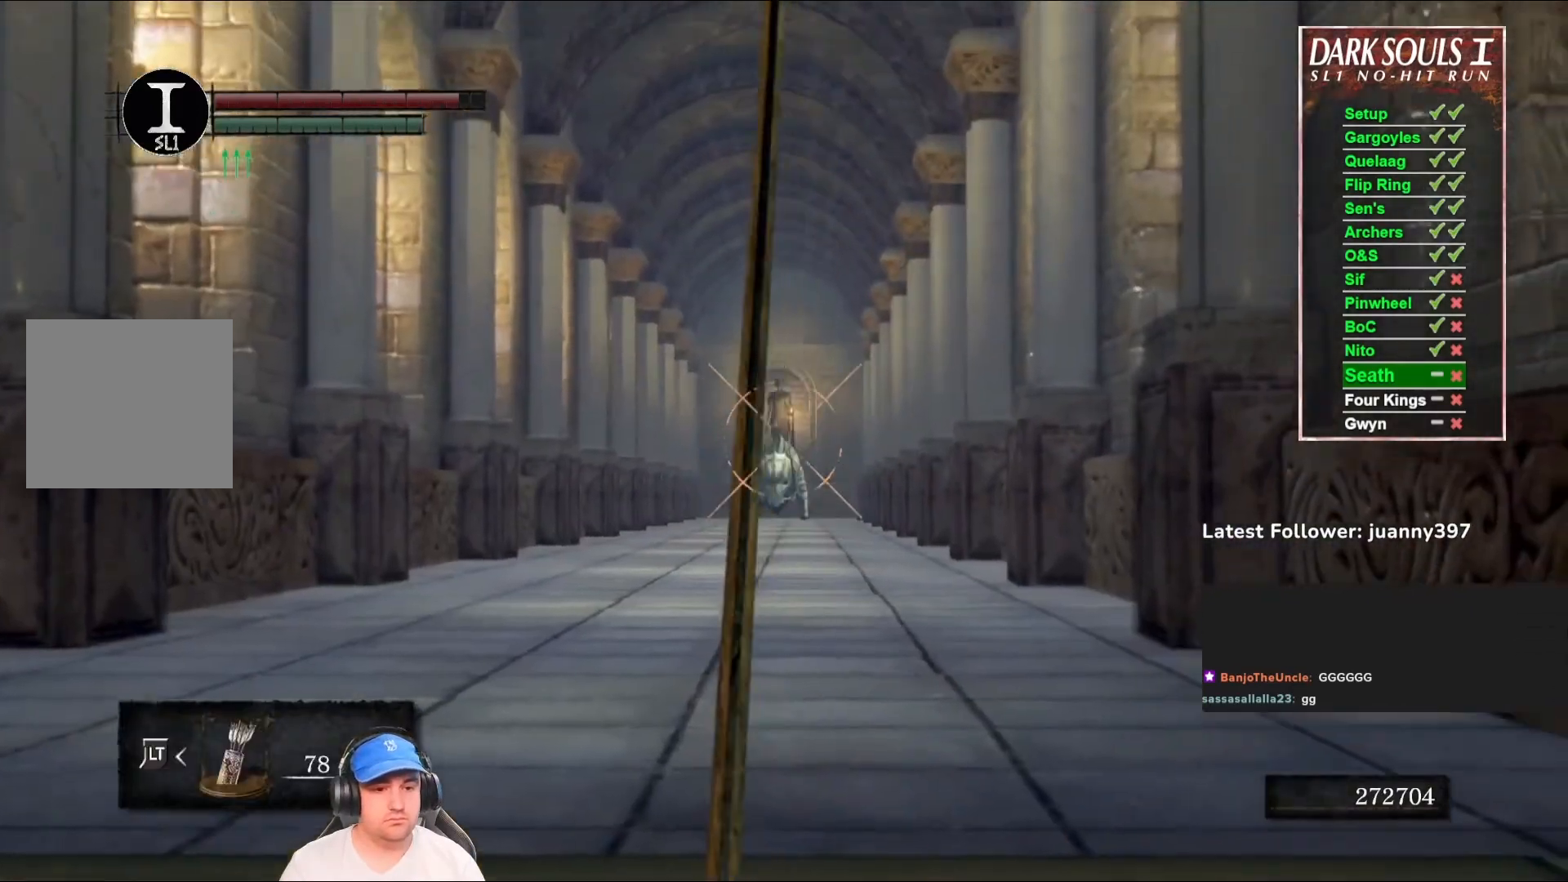
{"buttons": ["L1", "R1"], "left_stick": "center", "right_stick": "right", "events": [[167, "right_stick", "left"], [300, "right_stick", "center"], [467, "right_stick", "right"]]}
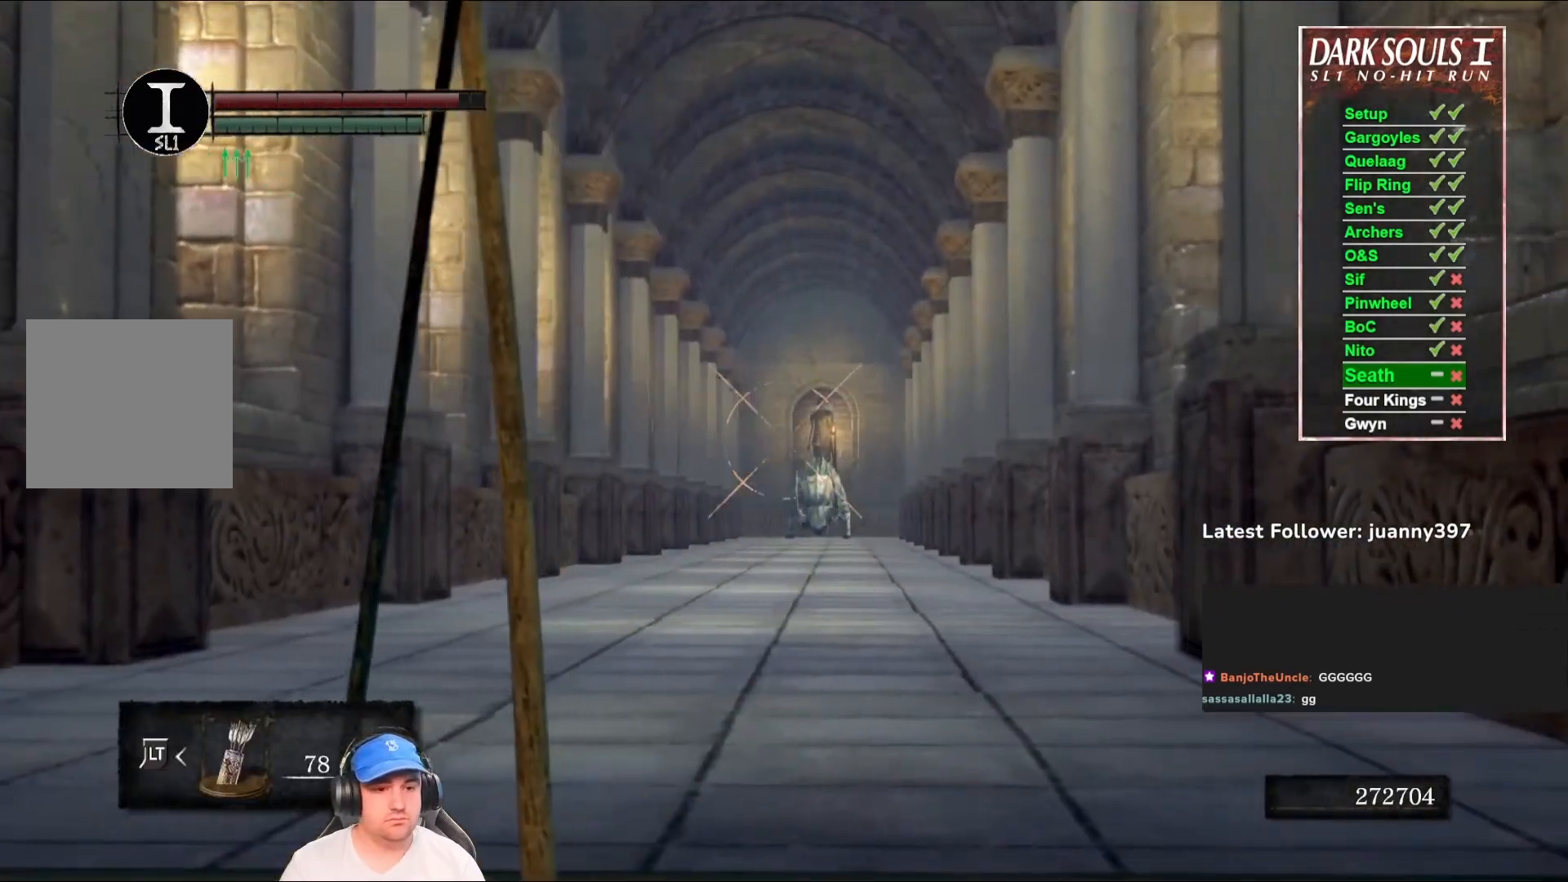
{"buttons": ["L1", "R1"], "left_stick": "center", "right_stick": "down-left", "events": [[67, "right_stick", "center"], [500, "right_stick", "down-left"]]}
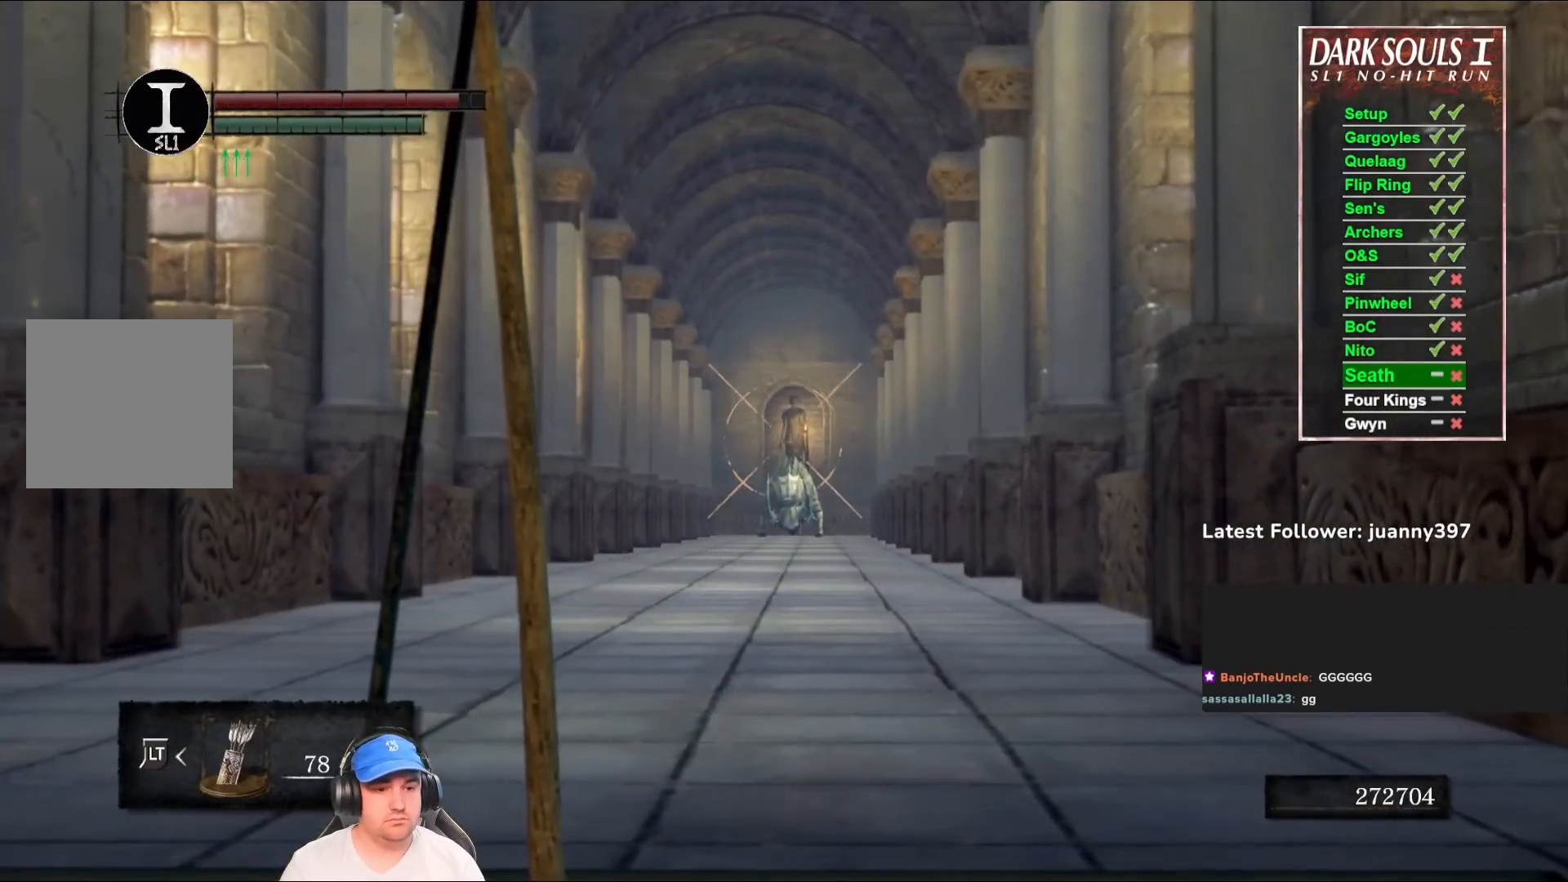
{"buttons": ["L1"], "left_stick": "center", "right_stick": "center", "events": [[67, "right_stick", "center"], [433, "R1", "up"]]}
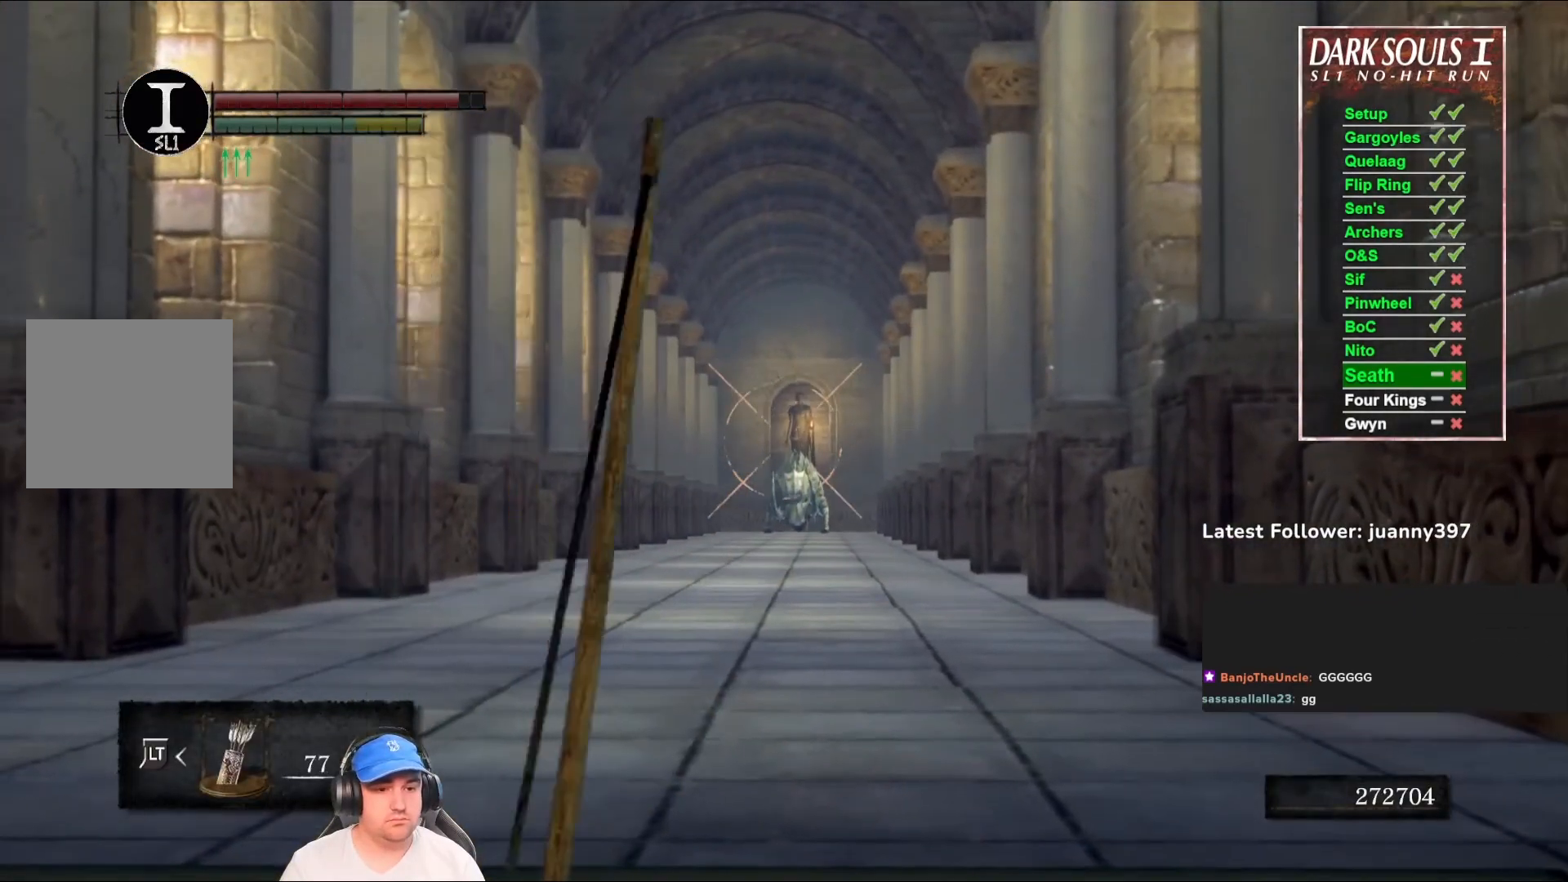
{"buttons": [], "left_stick": "up", "right_stick": "center", "events": [[400, "L1", "up"], [400, "left_stick", "up"]]}
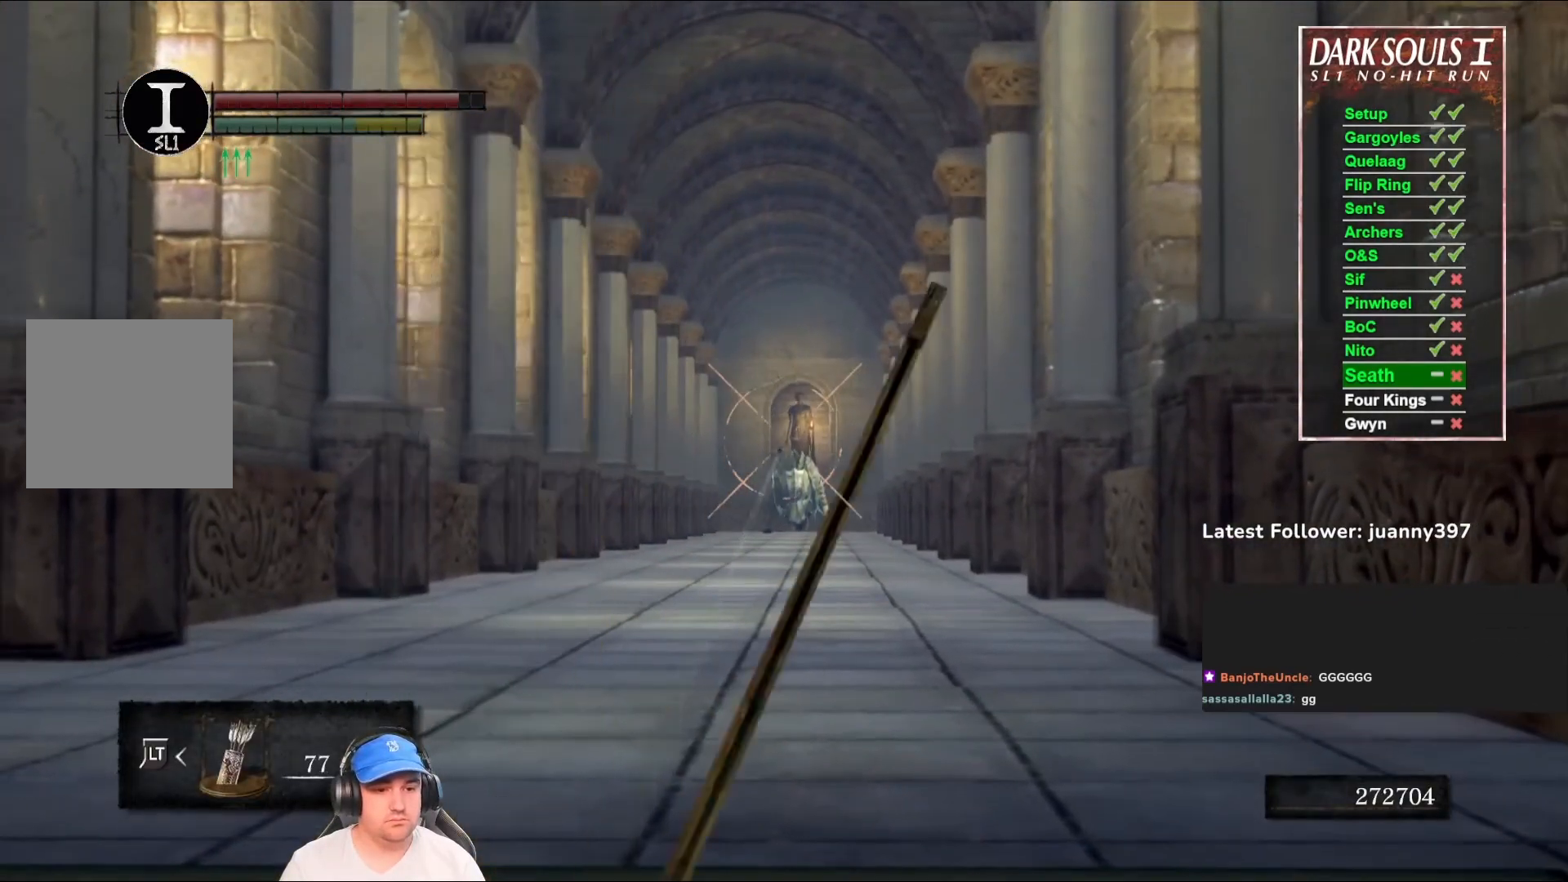
{"buttons": [], "left_stick": "up", "right_stick": "center", "events": [[33, "L1", "down"], [133, "L1", "up"], [367, "right_stick", "down"], [467, "right_stick", "center"]]}
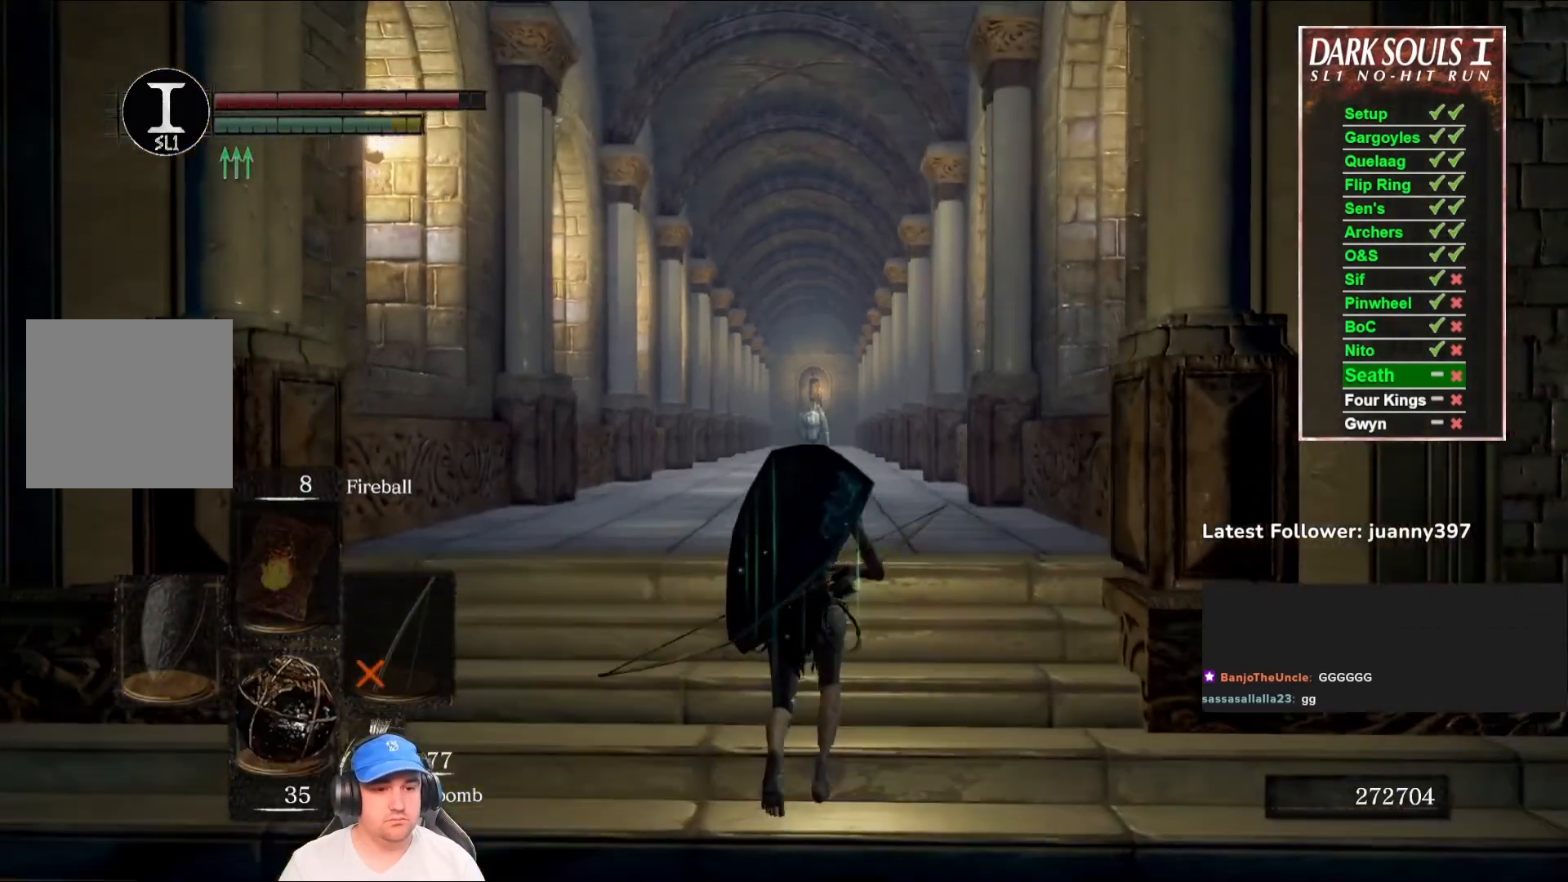
{"buttons": [], "left_stick": "up", "right_stick": "center", "events": [[300, "right_stick", "down"], [433, "right_stick", "center"]]}
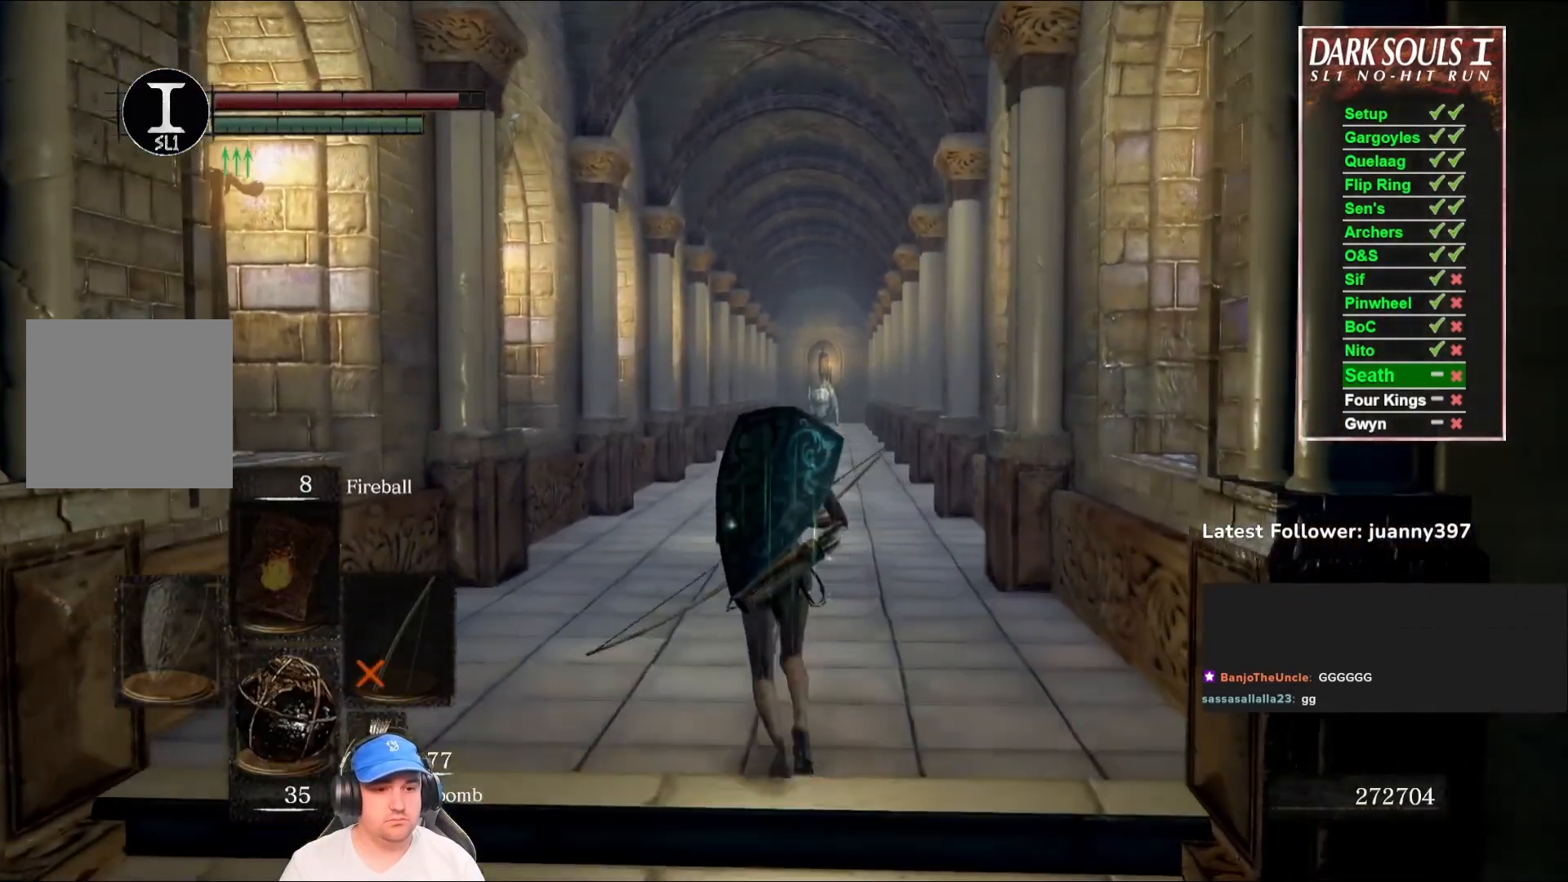
{"buttons": [], "left_stick": "up", "right_stick": "center", "events": []}
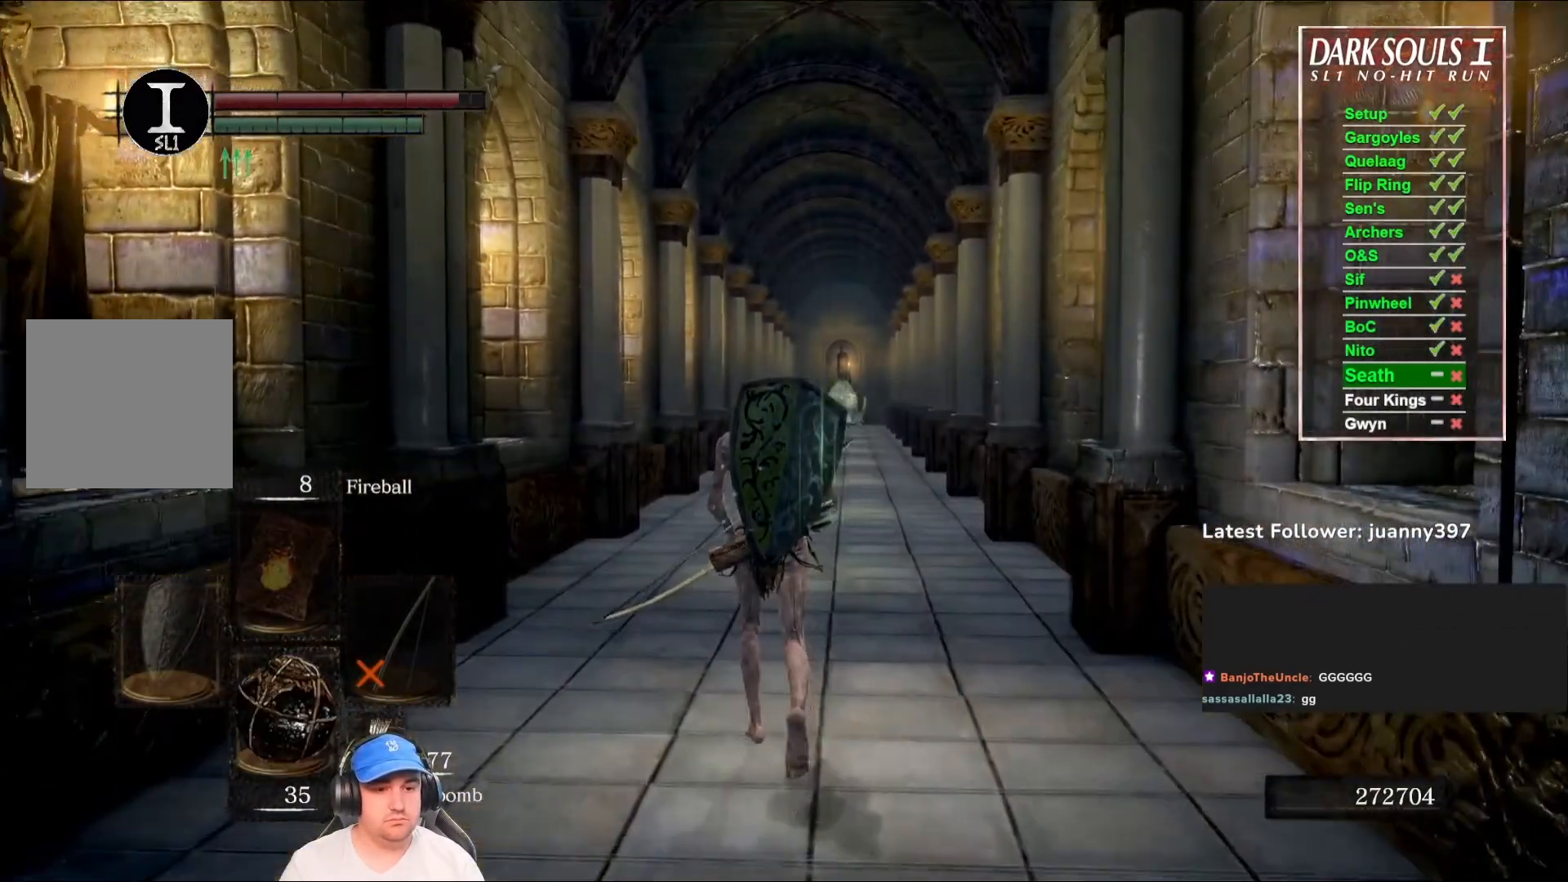
{"buttons": [], "left_stick": "up", "right_stick": "center", "events": [[100, "right_stick", "down"], [267, "right_stick", "center"]]}